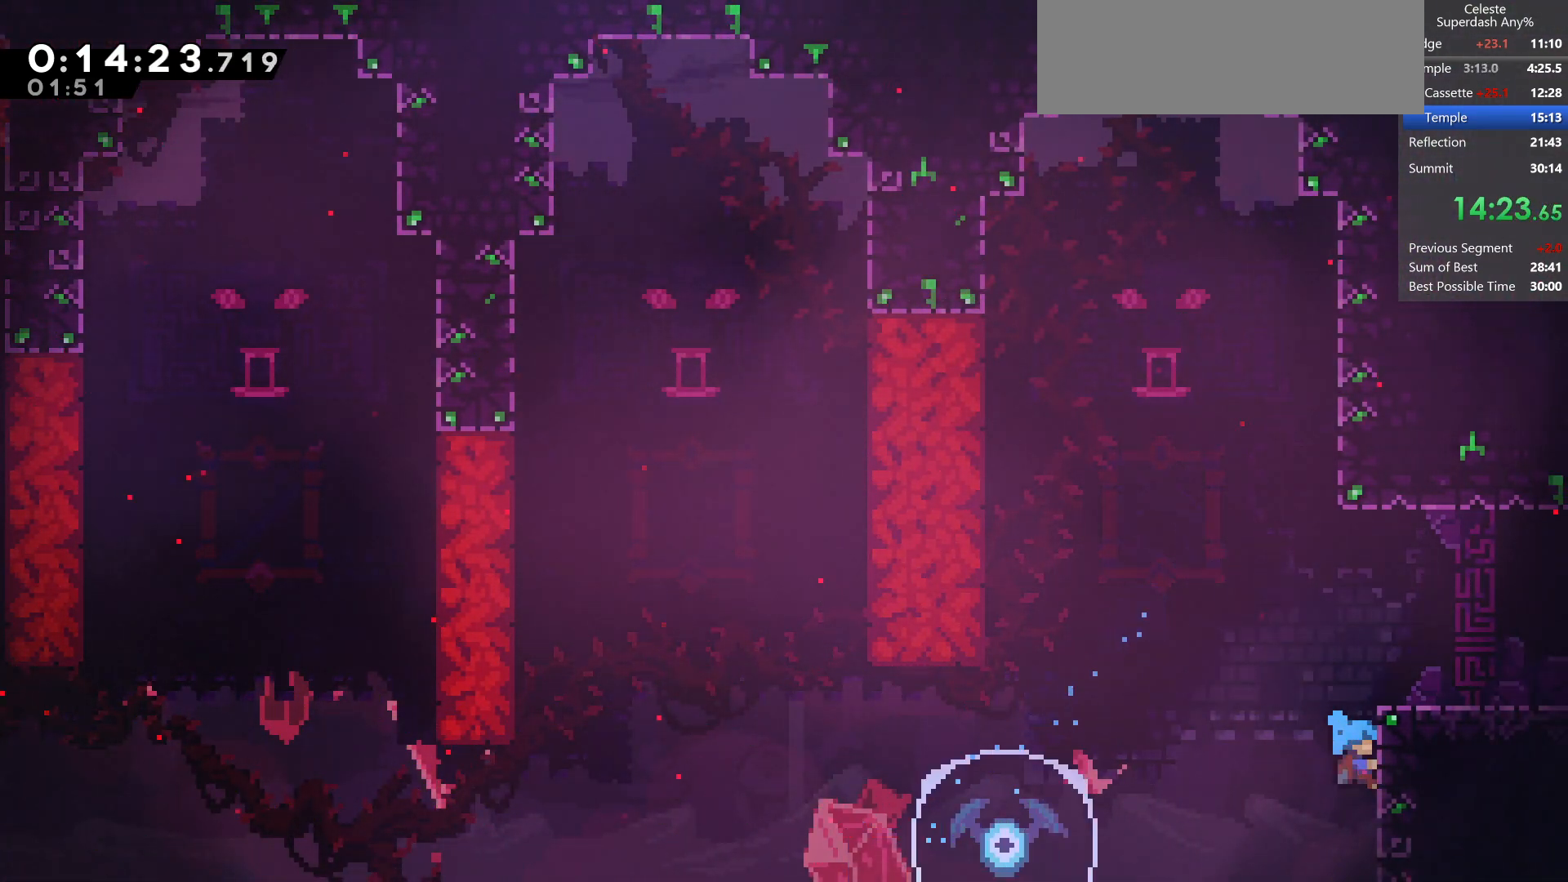
Gameplay with keyboard; each line is a JSON object with the keys held at the frame after it. "events" lists presses ("down") and releases ("up") of "dash", "demo", "dj", "down", "grab", "jump", "jump2", "left", "pause", "pj", "right" and "up" between this image and that frame as [ms after this image, input, new state], when the widget could be followed in between. No other keys are recorded. Mouse input is not recorded. Key names are as the overlay labels them; some are game actions (e.g. jump) rather than physical keys.
{"keys": ["demo", "right"], "events": [[50, "jump", "down"], [150, "up", "up"], [200, "grab", "up"], [233, "jump", "up"], [233, "jump2", "up"], [483, "demo", "down"]]}
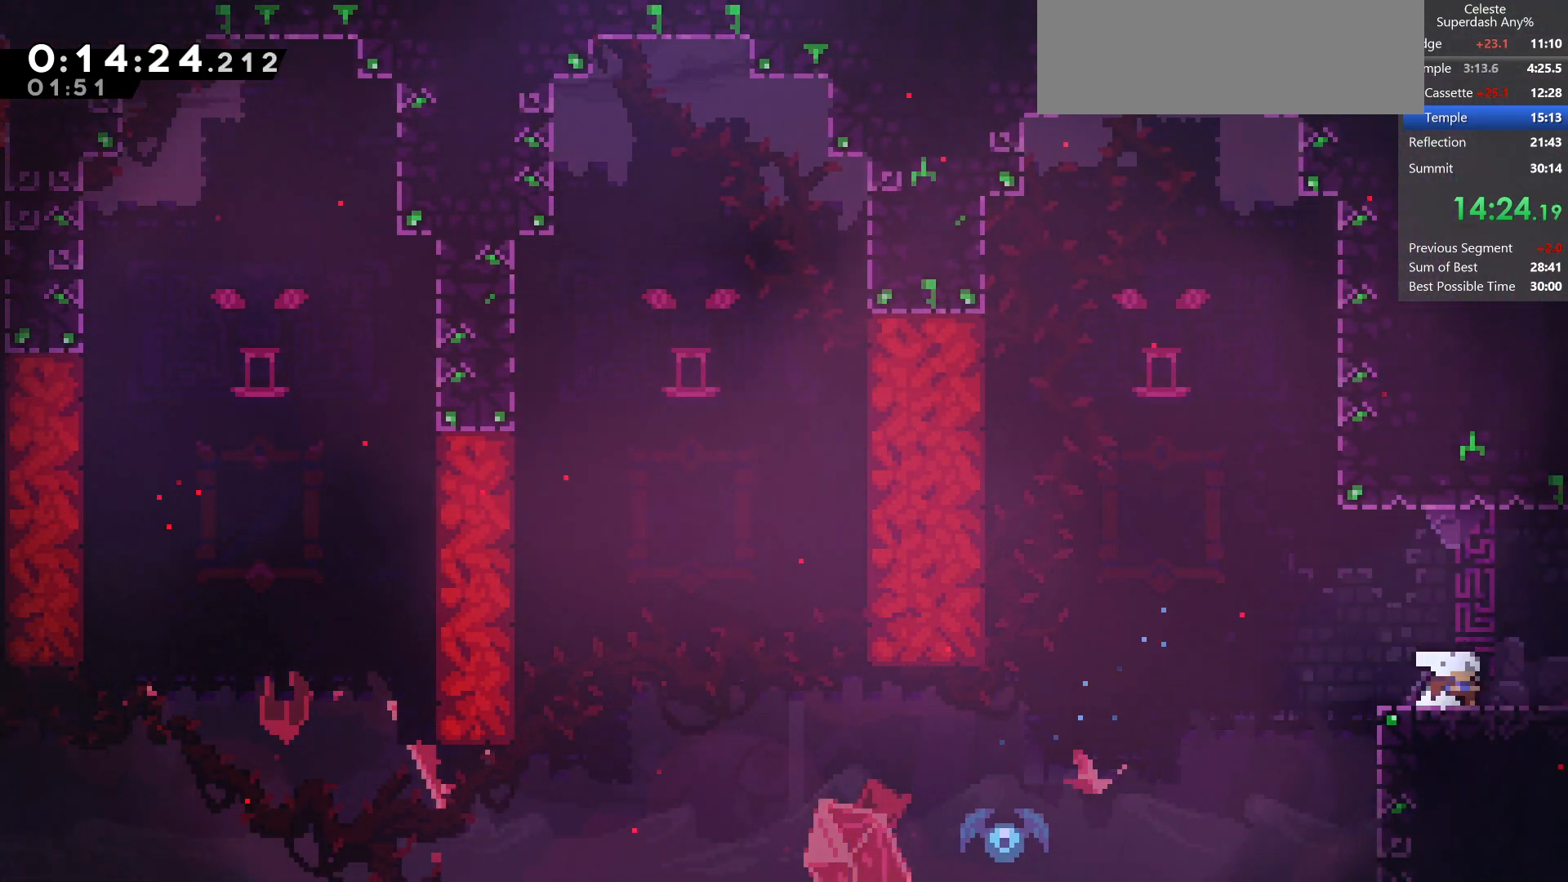
{"keys": ["right"], "events": [[167, "demo", "up"]]}
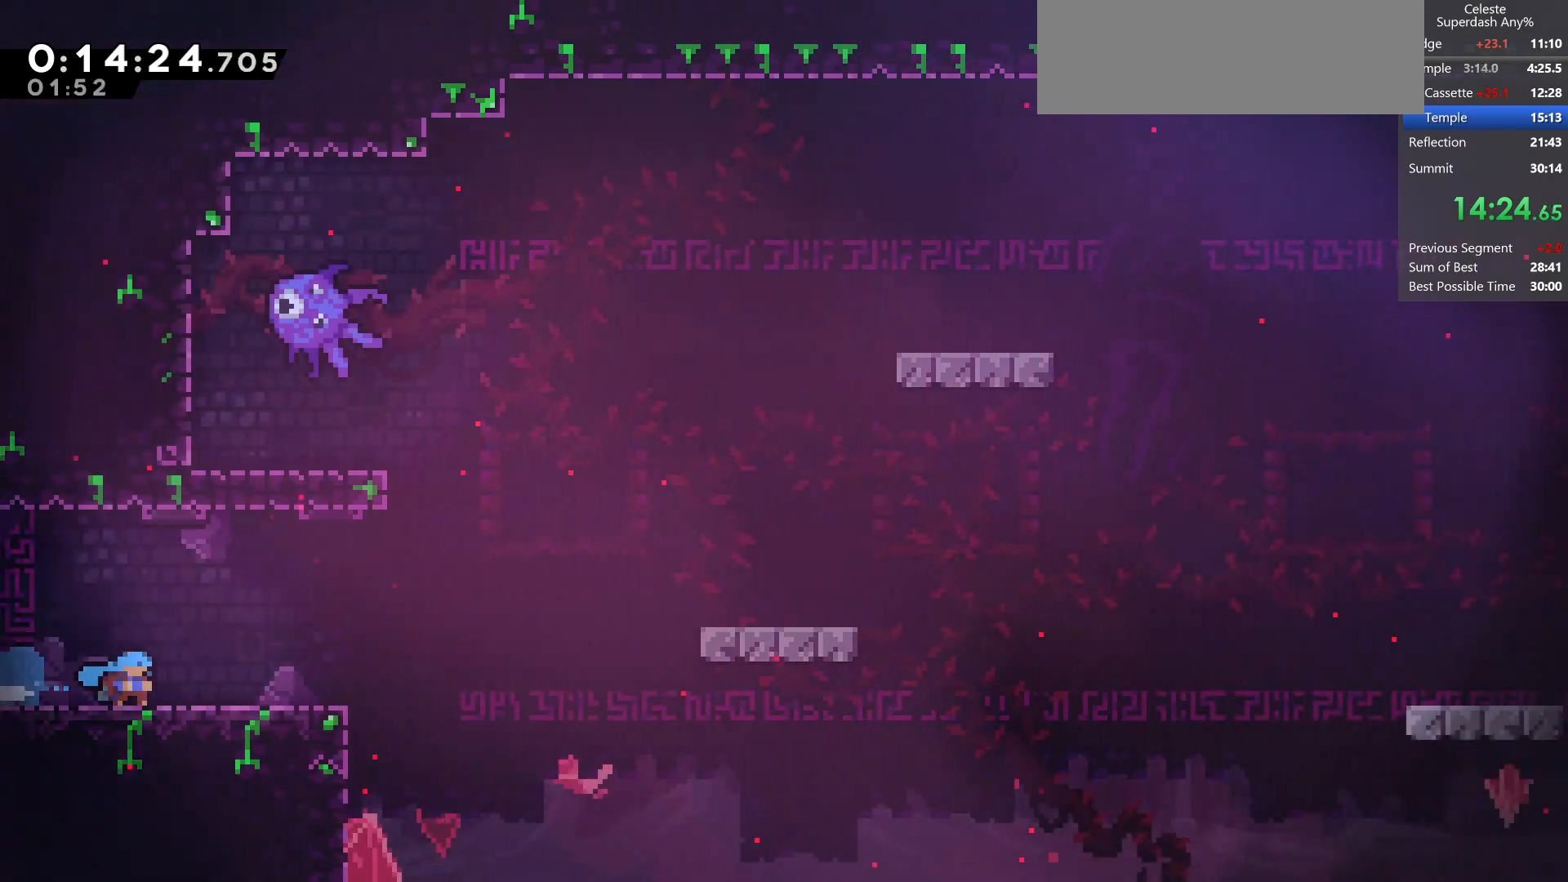
{"keys": ["jump", "right"], "events": [[383, "jump", "down"]]}
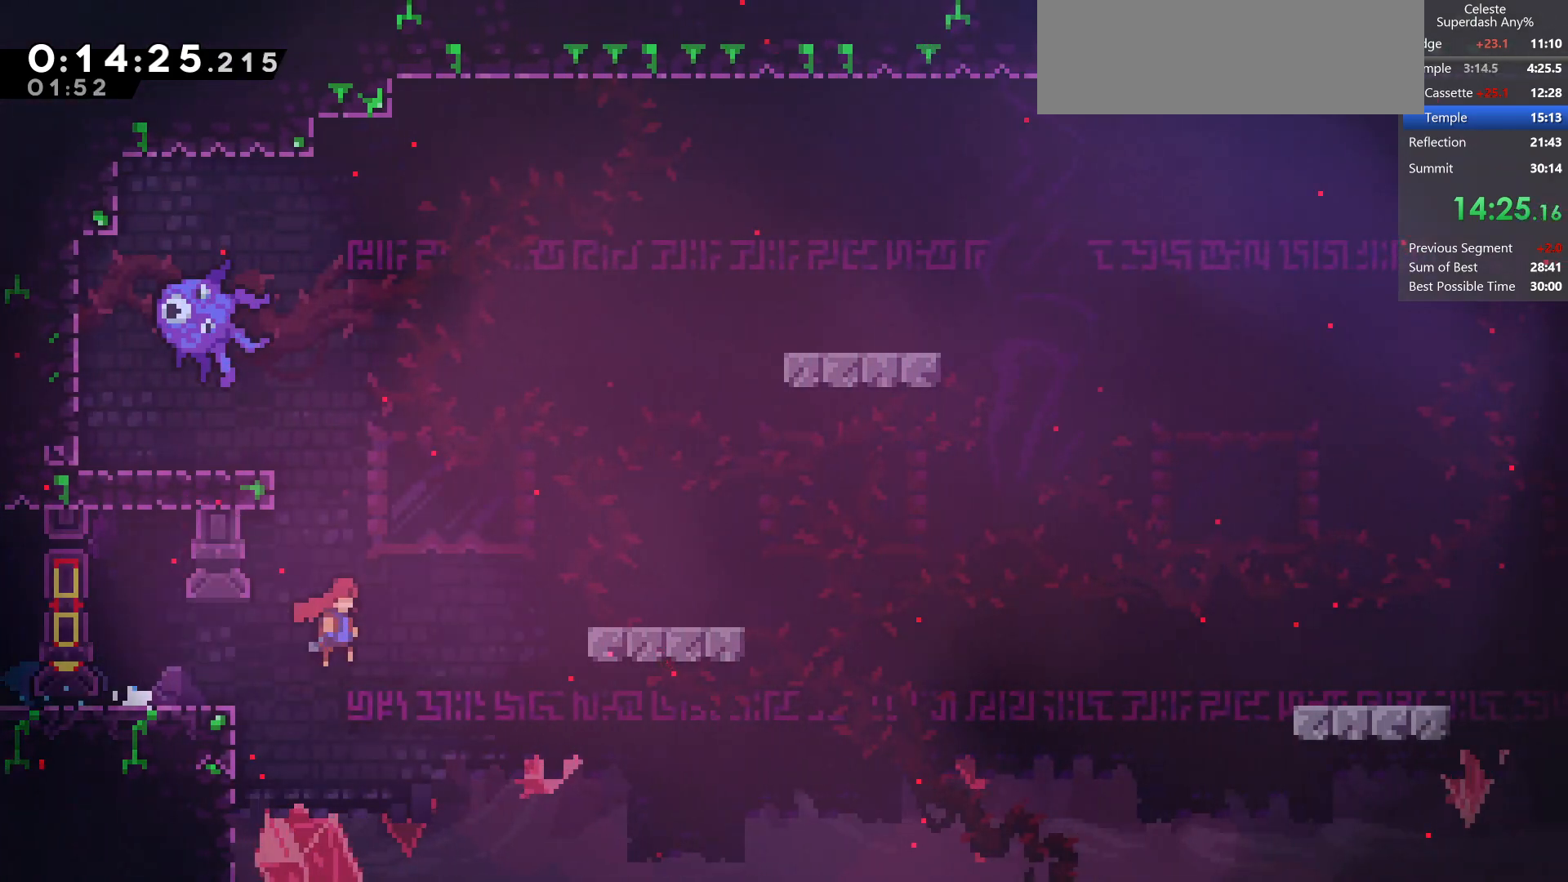
{"keys": ["jump", "right"], "events": [[200, "demo", "down"], [233, "jump", "up"], [367, "demo", "up"], [400, "jump", "down"]]}
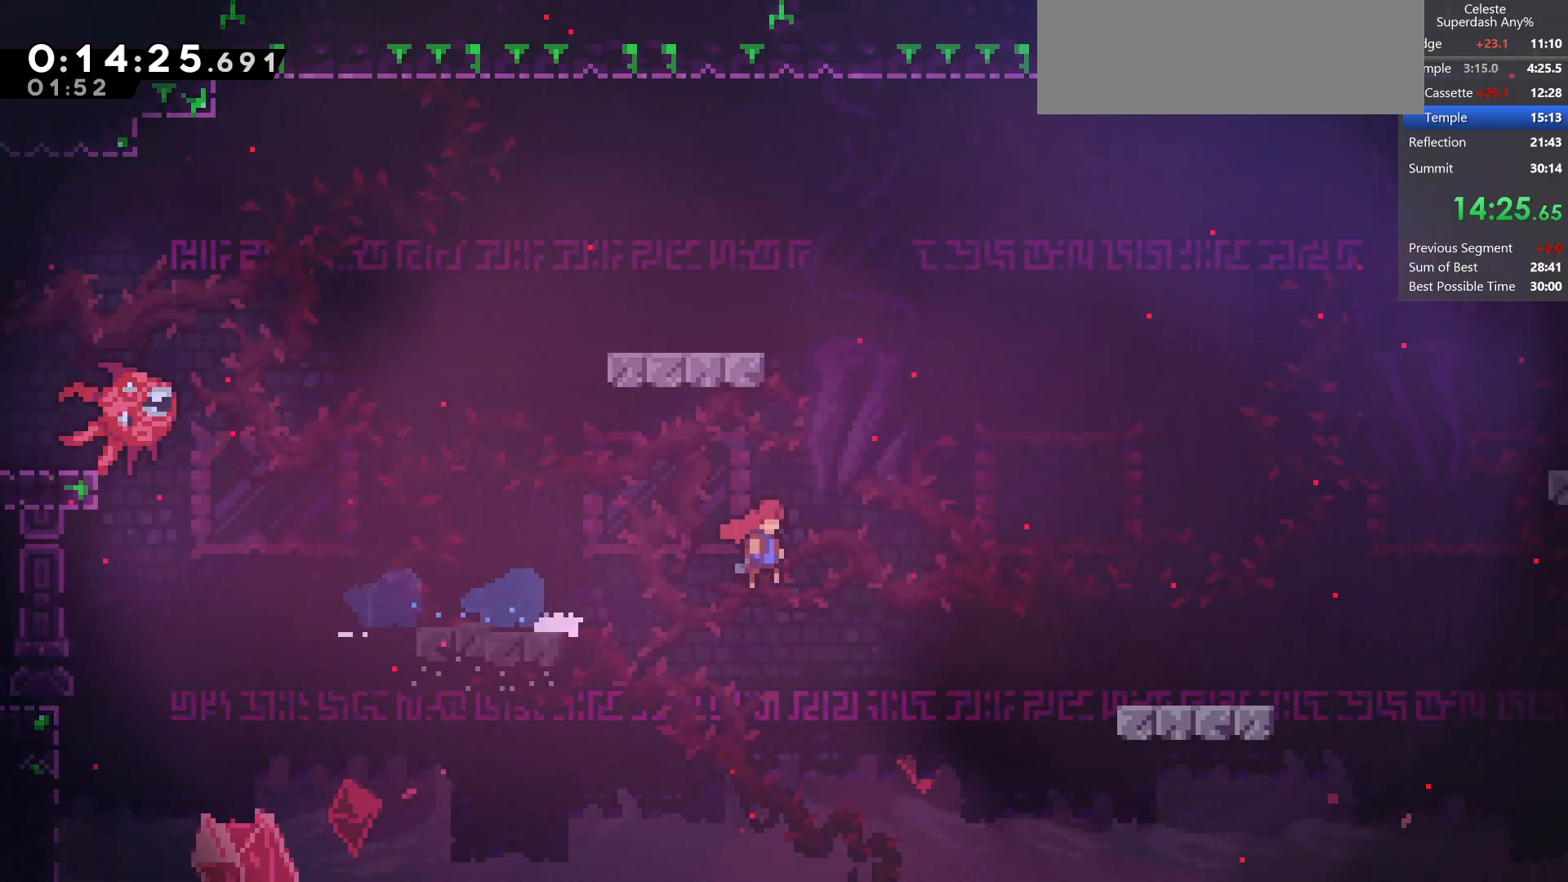
{"keys": ["down", "jump", "right"], "events": [[100, "up", "down"], [200, "dash", "down"], [383, "up", "up"], [483, "dash", "up"], [500, "down", "down"]]}
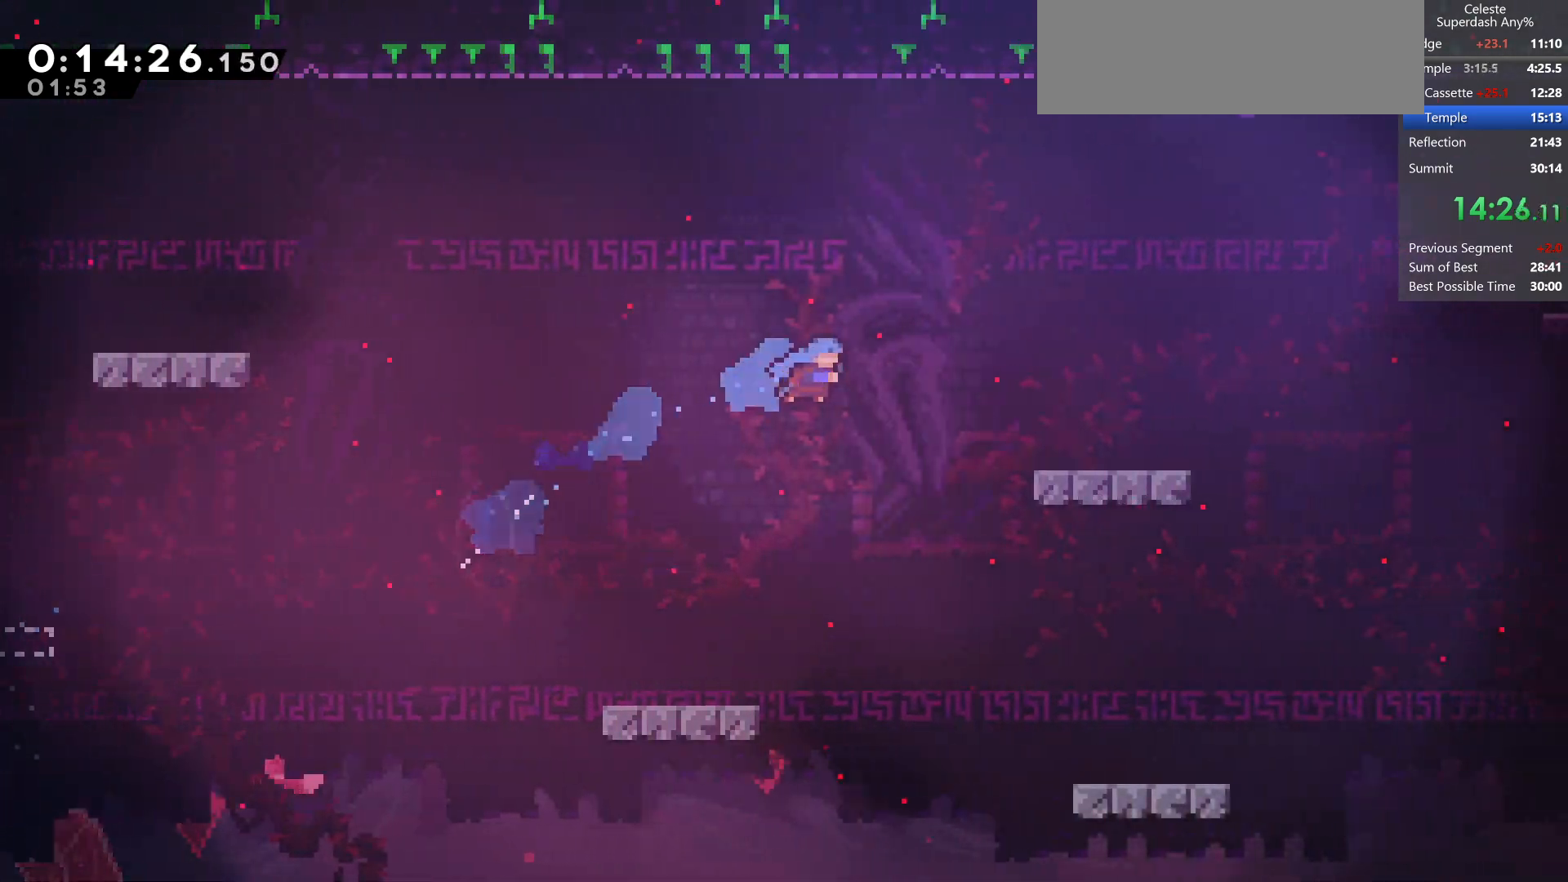
{"keys": ["right"], "events": [[50, "jump", "up"], [200, "jump", "down"], [300, "down", "up"], [300, "jump", "up"]]}
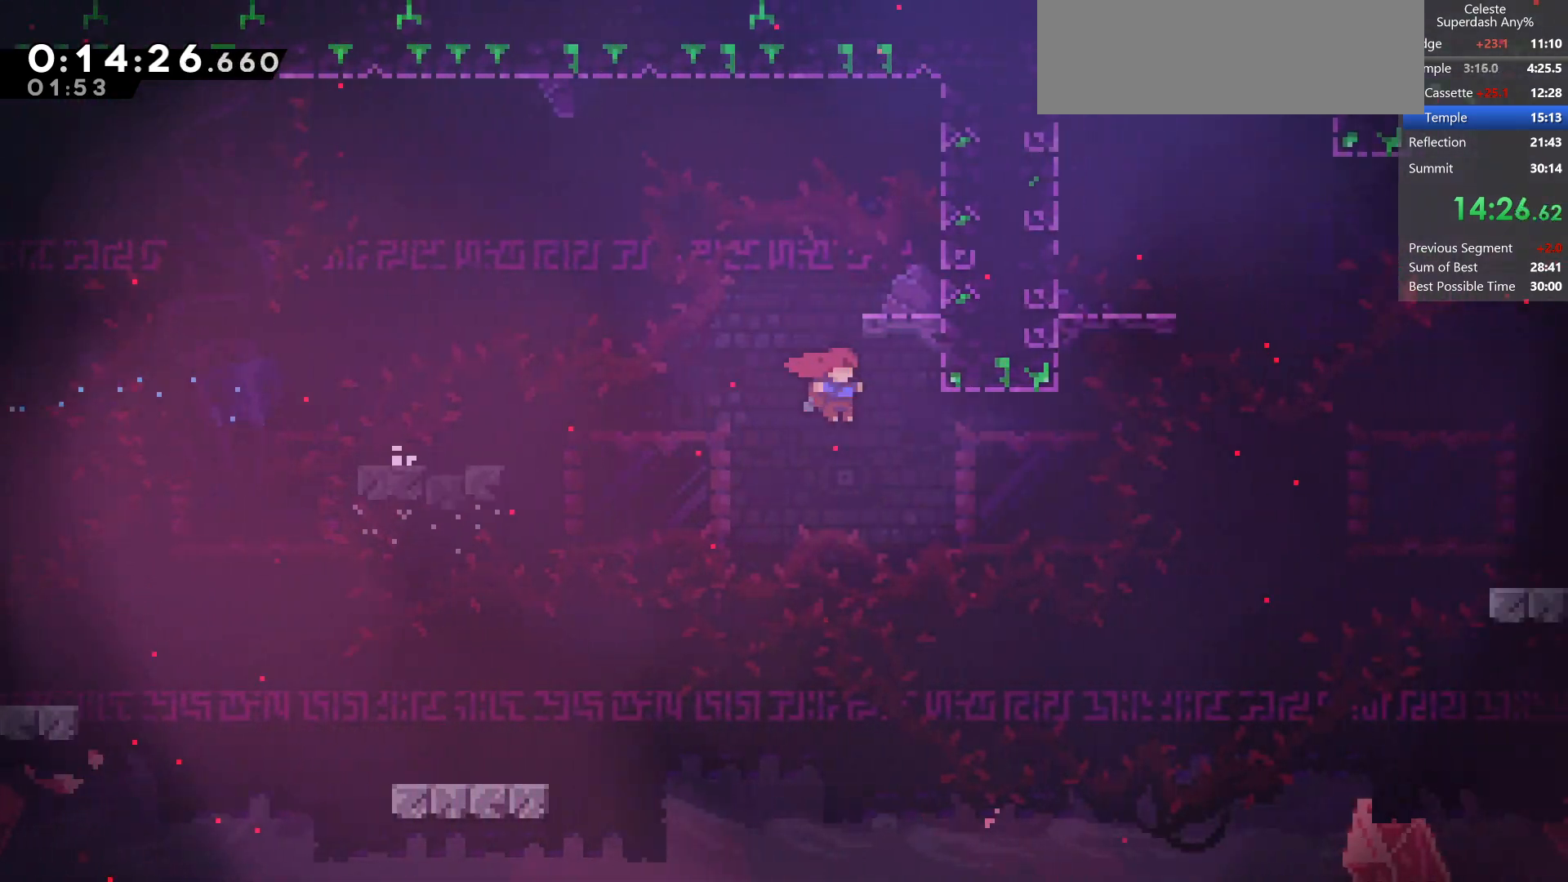
{"keys": ["grab", "right", "up"], "events": [[67, "up", "down"], [167, "demo", "down"], [200, "grab", "down"], [300, "right", "up"], [367, "demo", "up"], [483, "right", "down"]]}
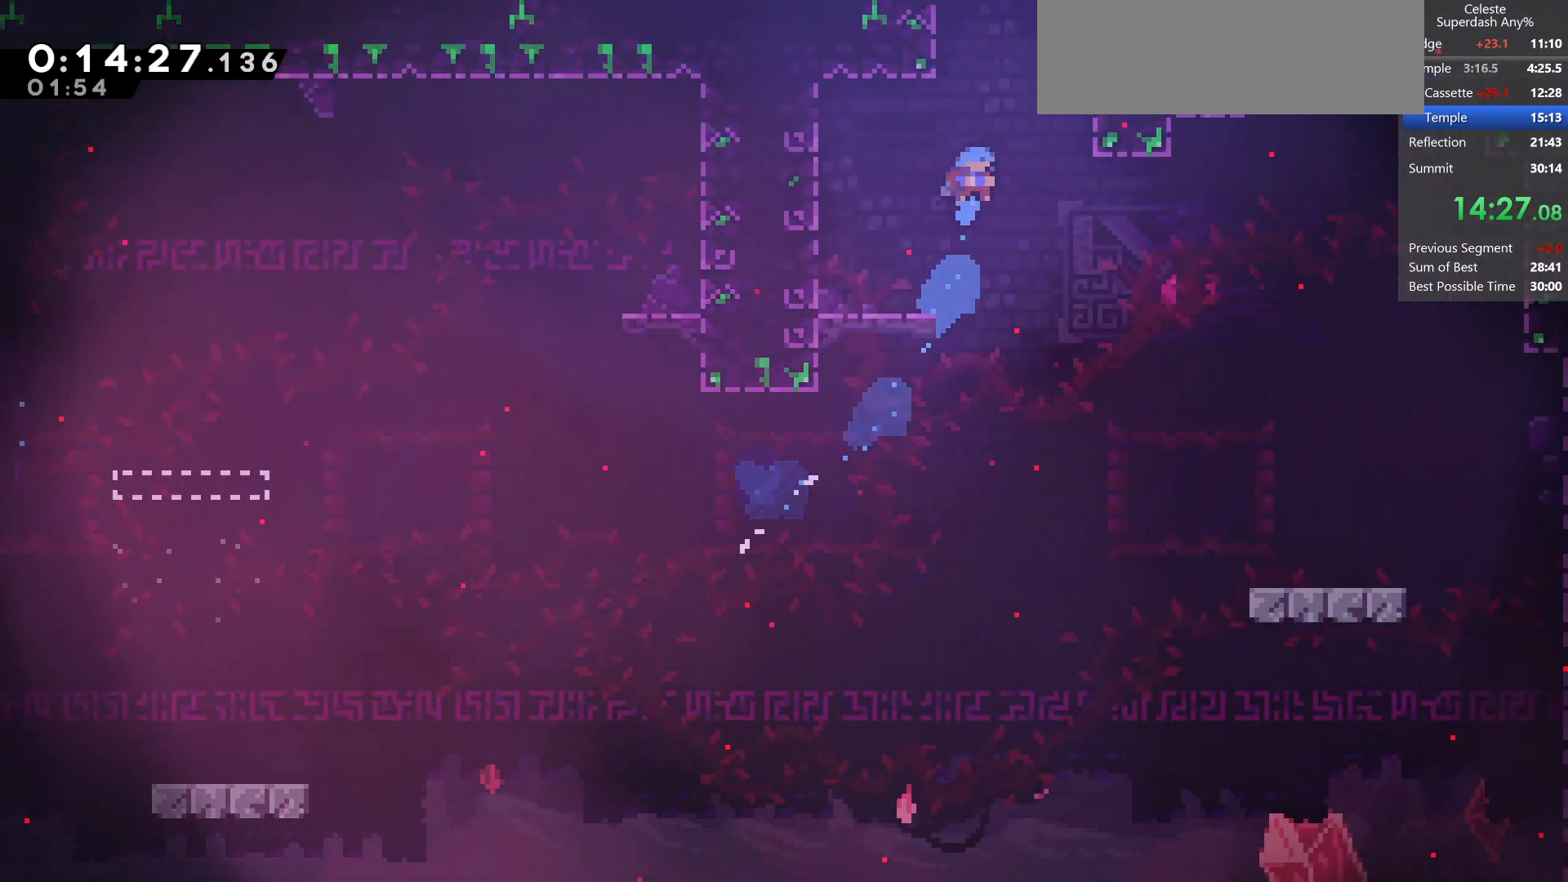
{"keys": ["grab", "jump", "jump2", "right"], "events": [[33, "jump2", "down"], [283, "jump", "down"], [417, "jump", "up"], [483, "up", "up"], [500, "jump", "down"]]}
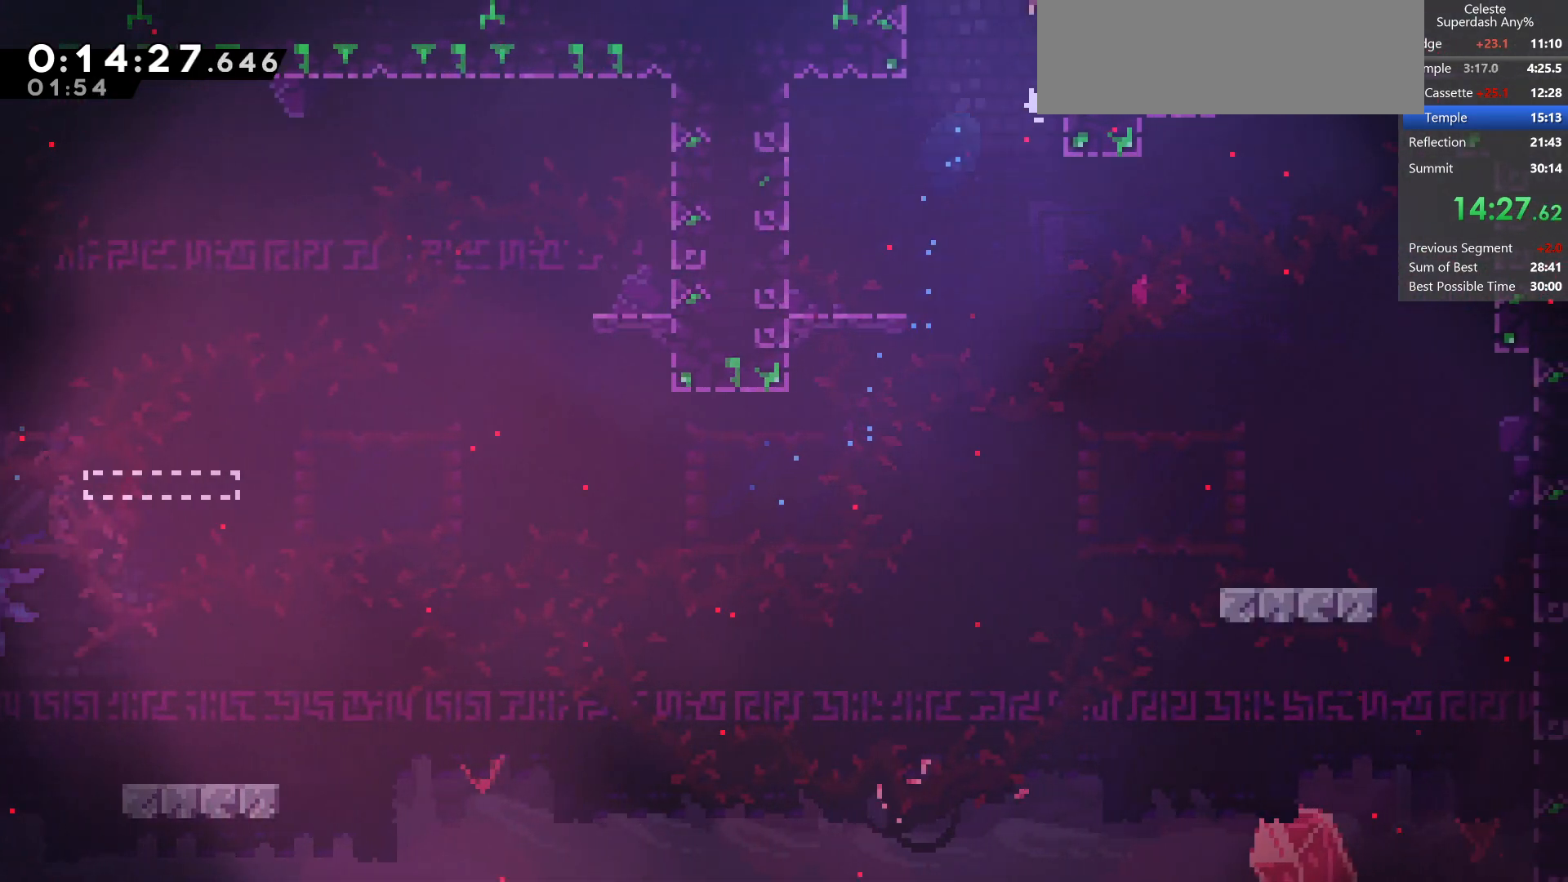
{"keys": [], "events": [[33, "right", "up"], [83, "jump", "up"], [150, "jump", "down"], [283, "grab", "up"], [300, "jump", "up"], [333, "jump2", "up"]]}
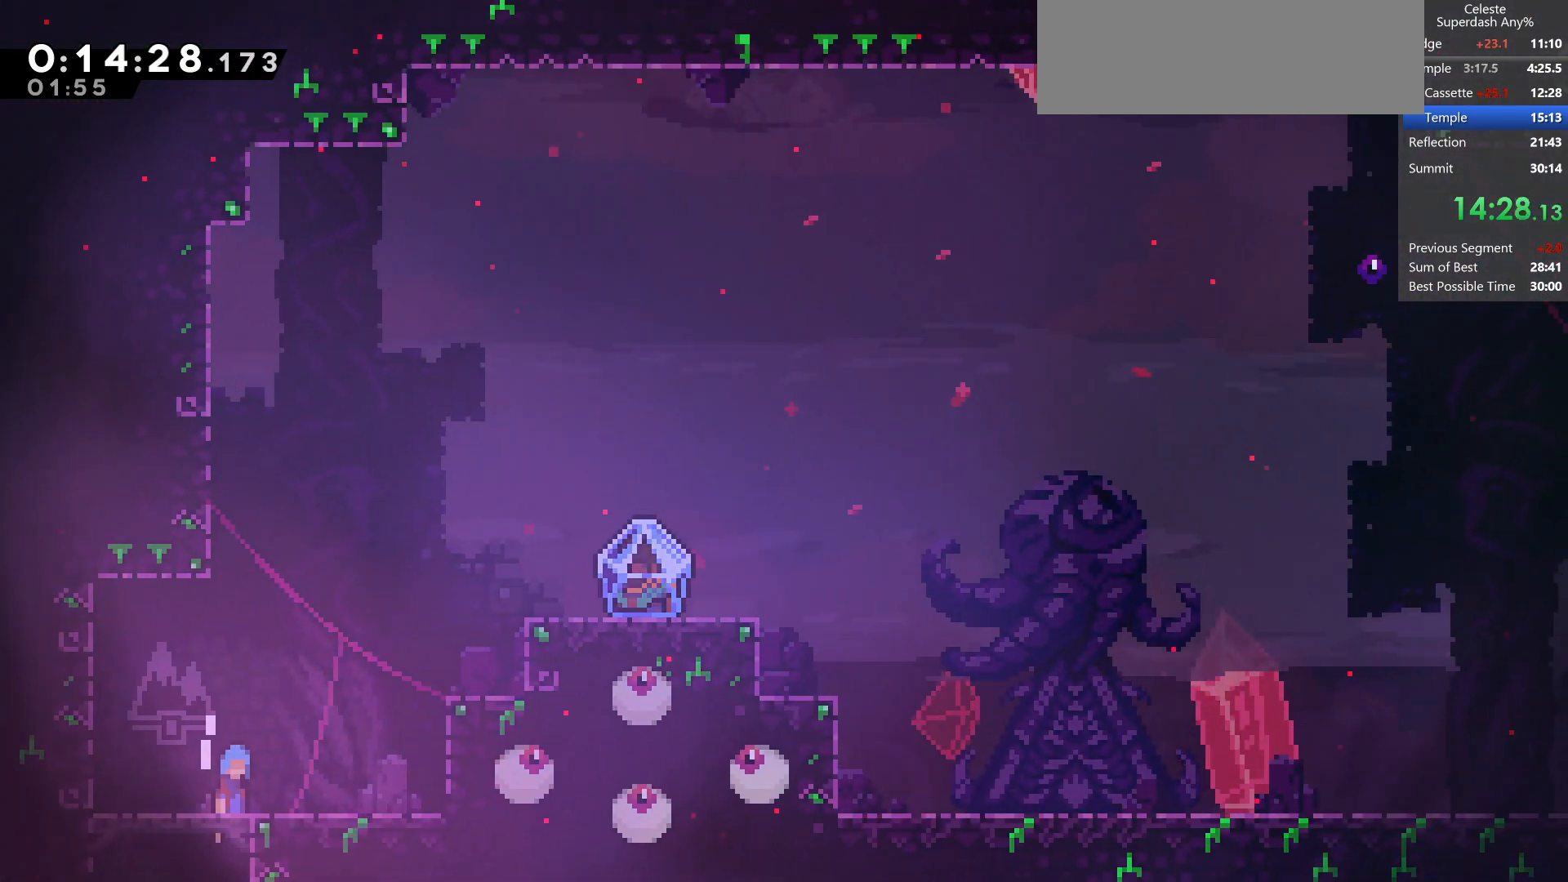
{"keys": ["dash", "down", "left"], "events": [[283, "down", "down"], [300, "left", "down"], [383, "dash", "down"]]}
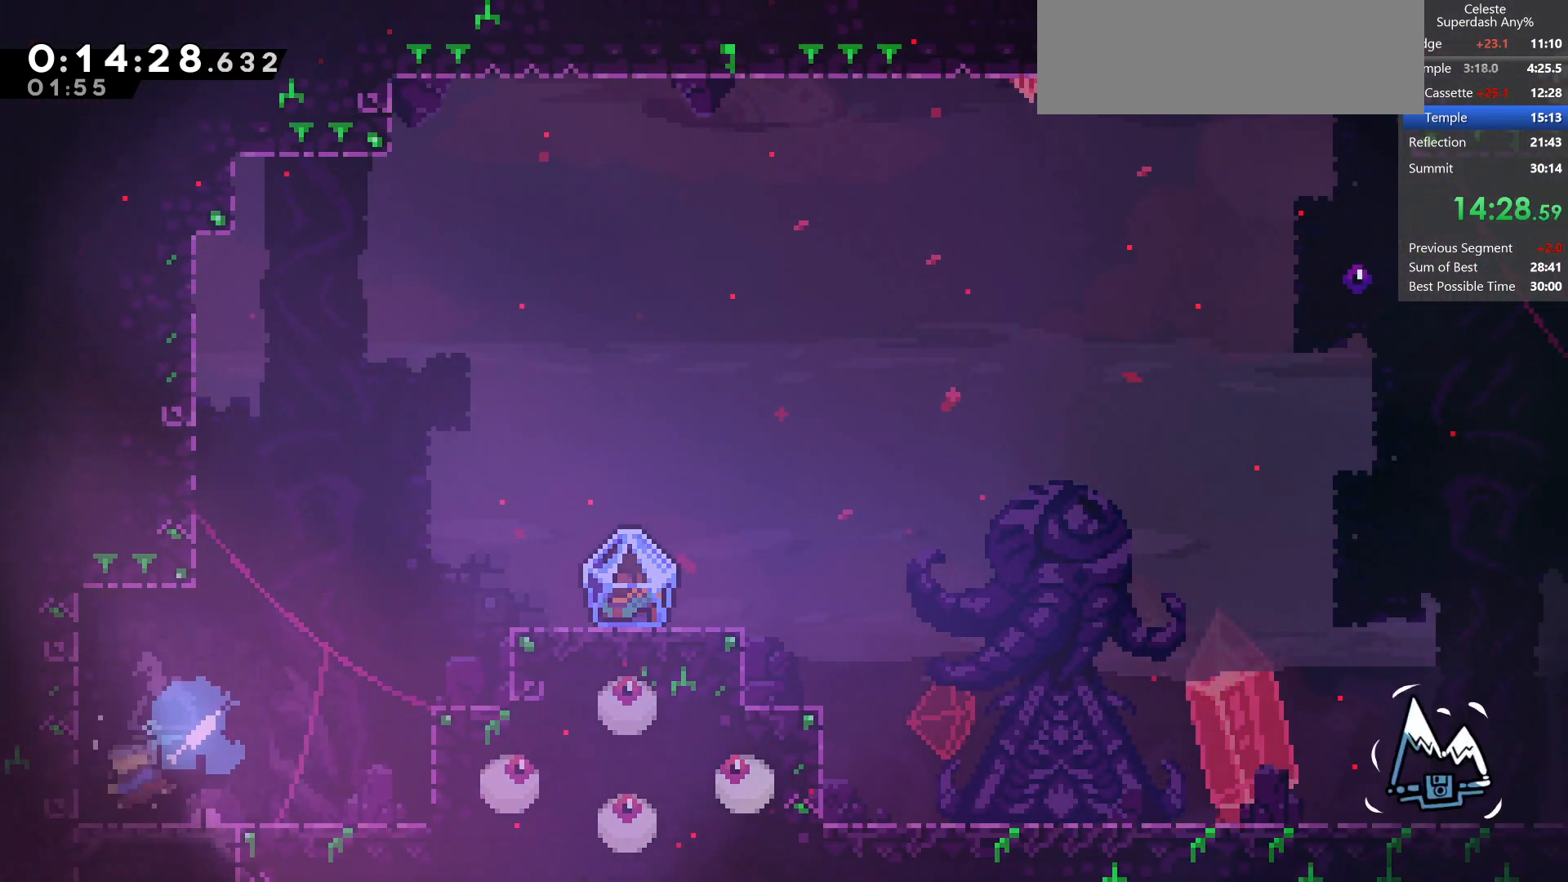
{"keys": ["down", "grab", "jump", "right"], "events": [[83, "dash", "up"], [83, "down", "up"], [83, "jump", "down"], [83, "left", "up"], [83, "right", "down"], [117, "up", "down"], [150, "dash", "down"], [200, "grab", "down"], [350, "up", "up"], [400, "dash", "up"], [450, "down", "down"]]}
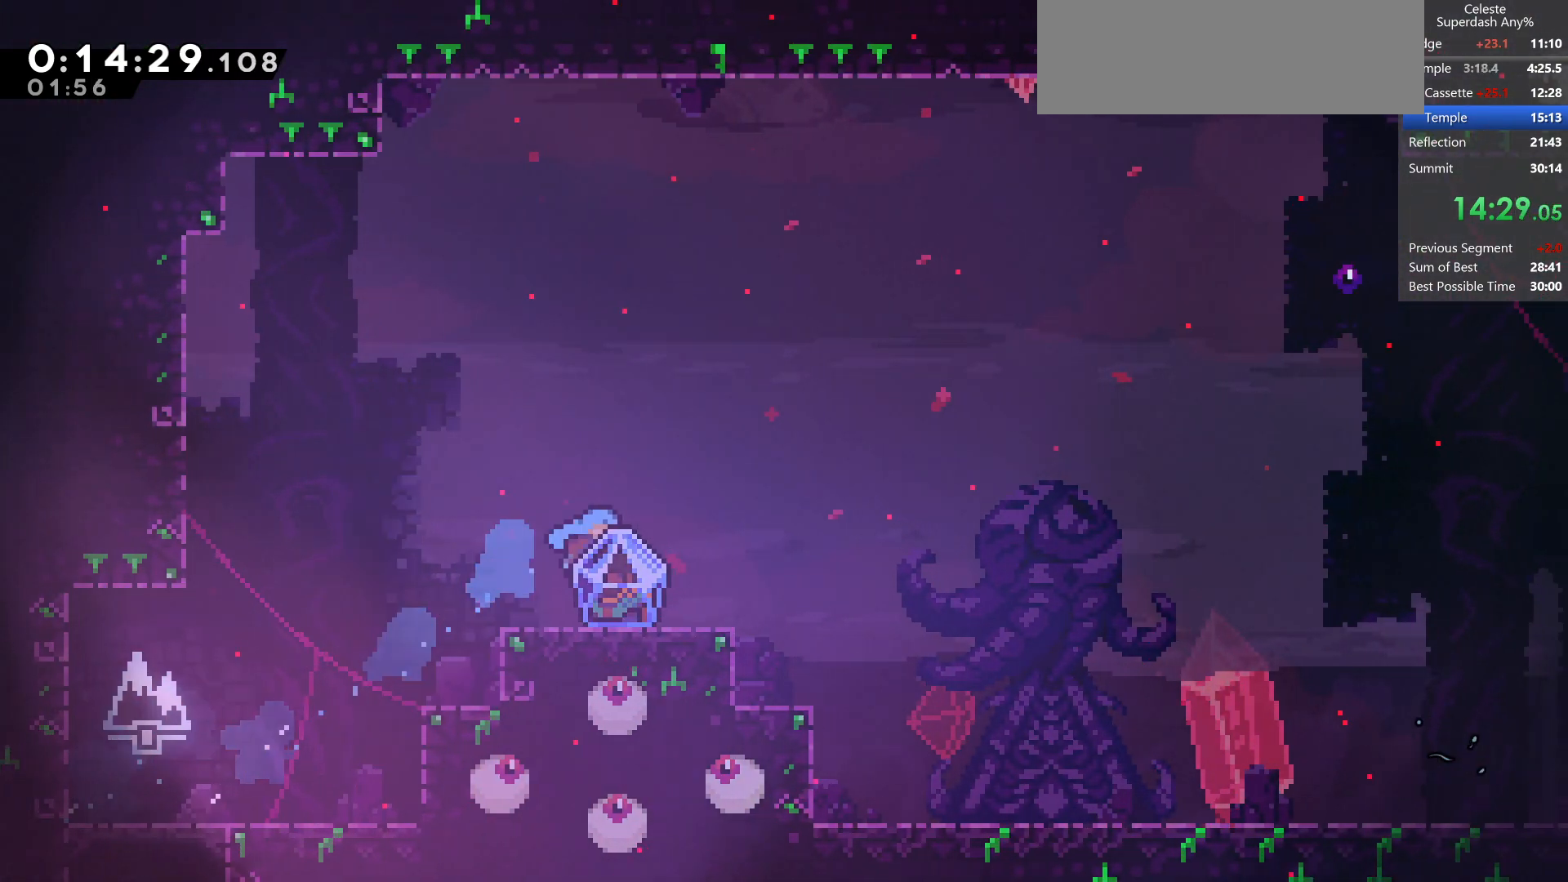
{"keys": ["grab", "right"], "events": [[67, "jump", "up"], [233, "down", "up"]]}
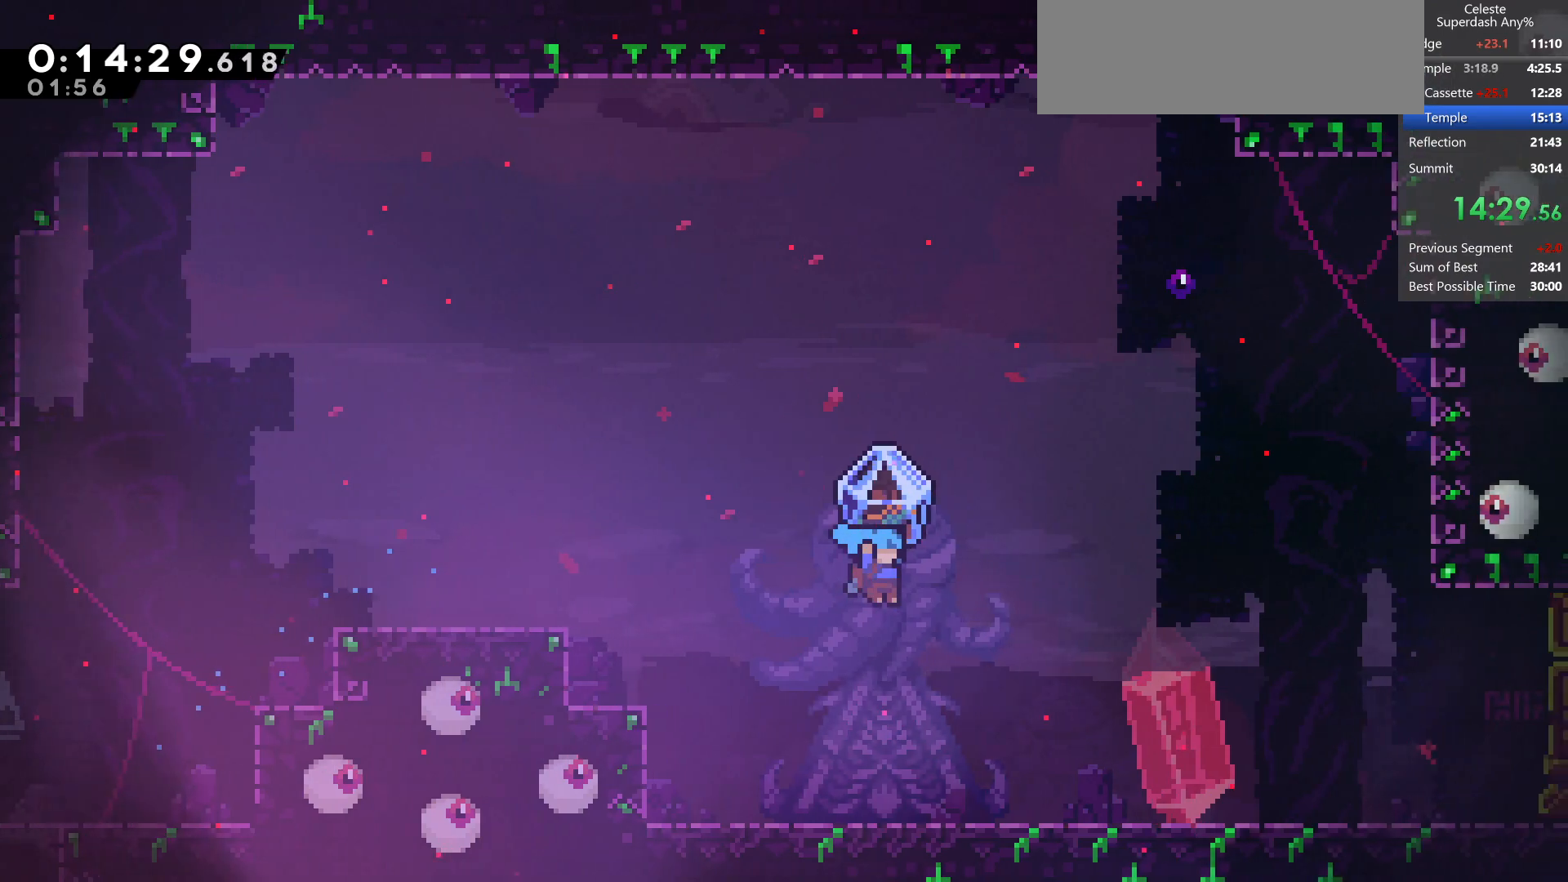
{"keys": ["down", "left"], "events": [[83, "grab", "up"], [183, "right", "up"], [283, "down", "down"], [283, "left", "down"], [300, "dash", "down"], [317, "jump", "down"], [417, "jump", "up"], [450, "dash", "up"]]}
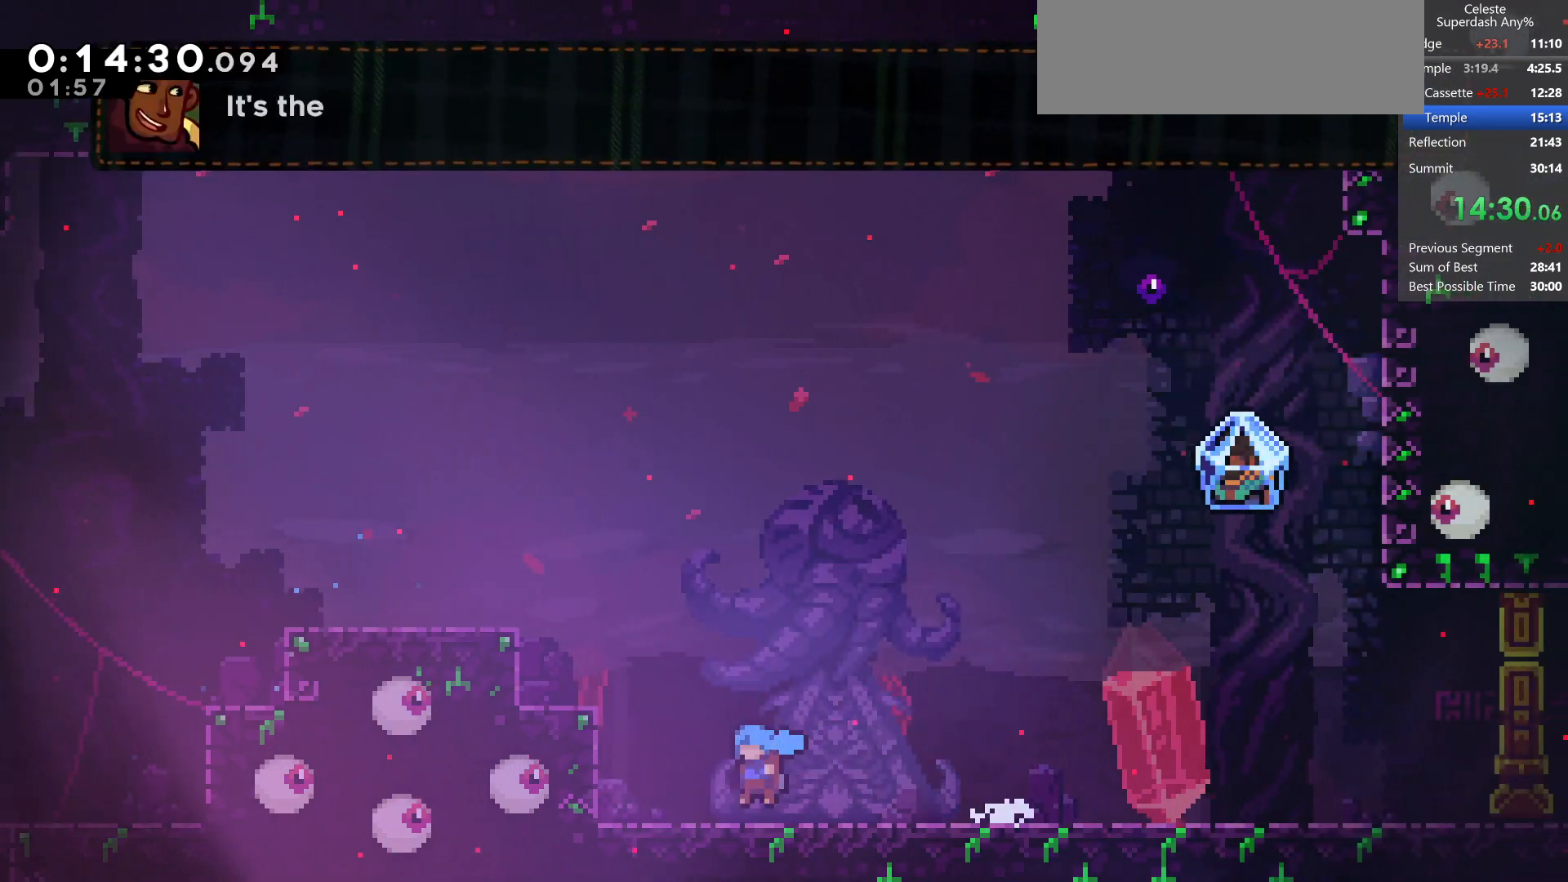
{"keys": ["dash", "down", "right"], "events": [[117, "left", "up"], [117, "right", "down"], [167, "dash", "down"], [333, "dash", "up"], [367, "jump", "down"], [400, "dash", "down"], [450, "jump", "up"]]}
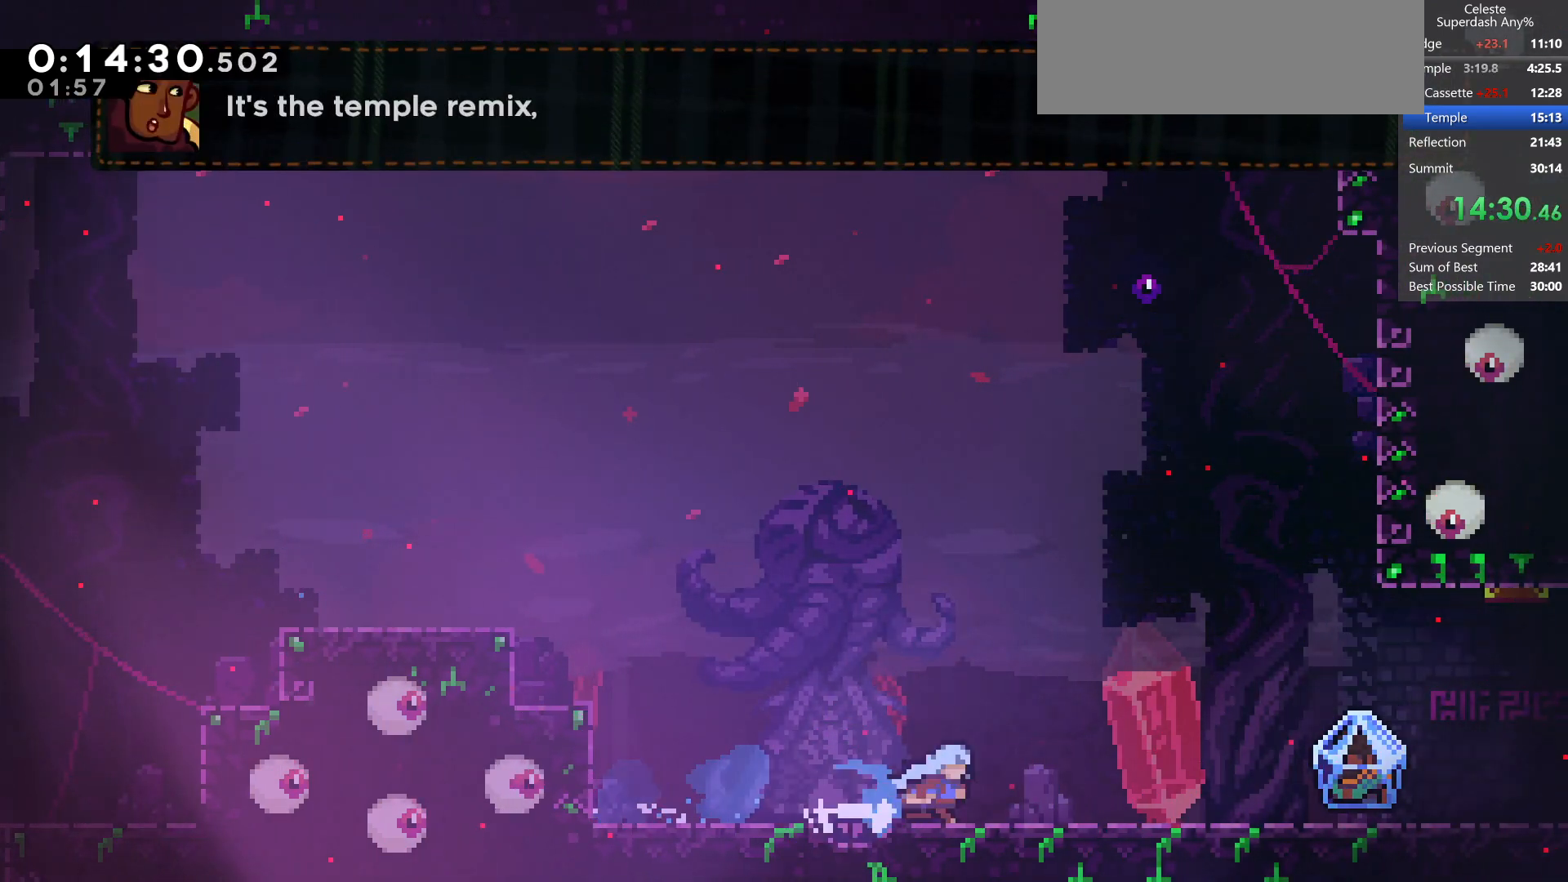
{"keys": ["grab", "right"], "events": [[50, "dash", "up"], [117, "dash", "down"], [167, "grab", "down"], [300, "dash", "up"], [367, "down", "up"]]}
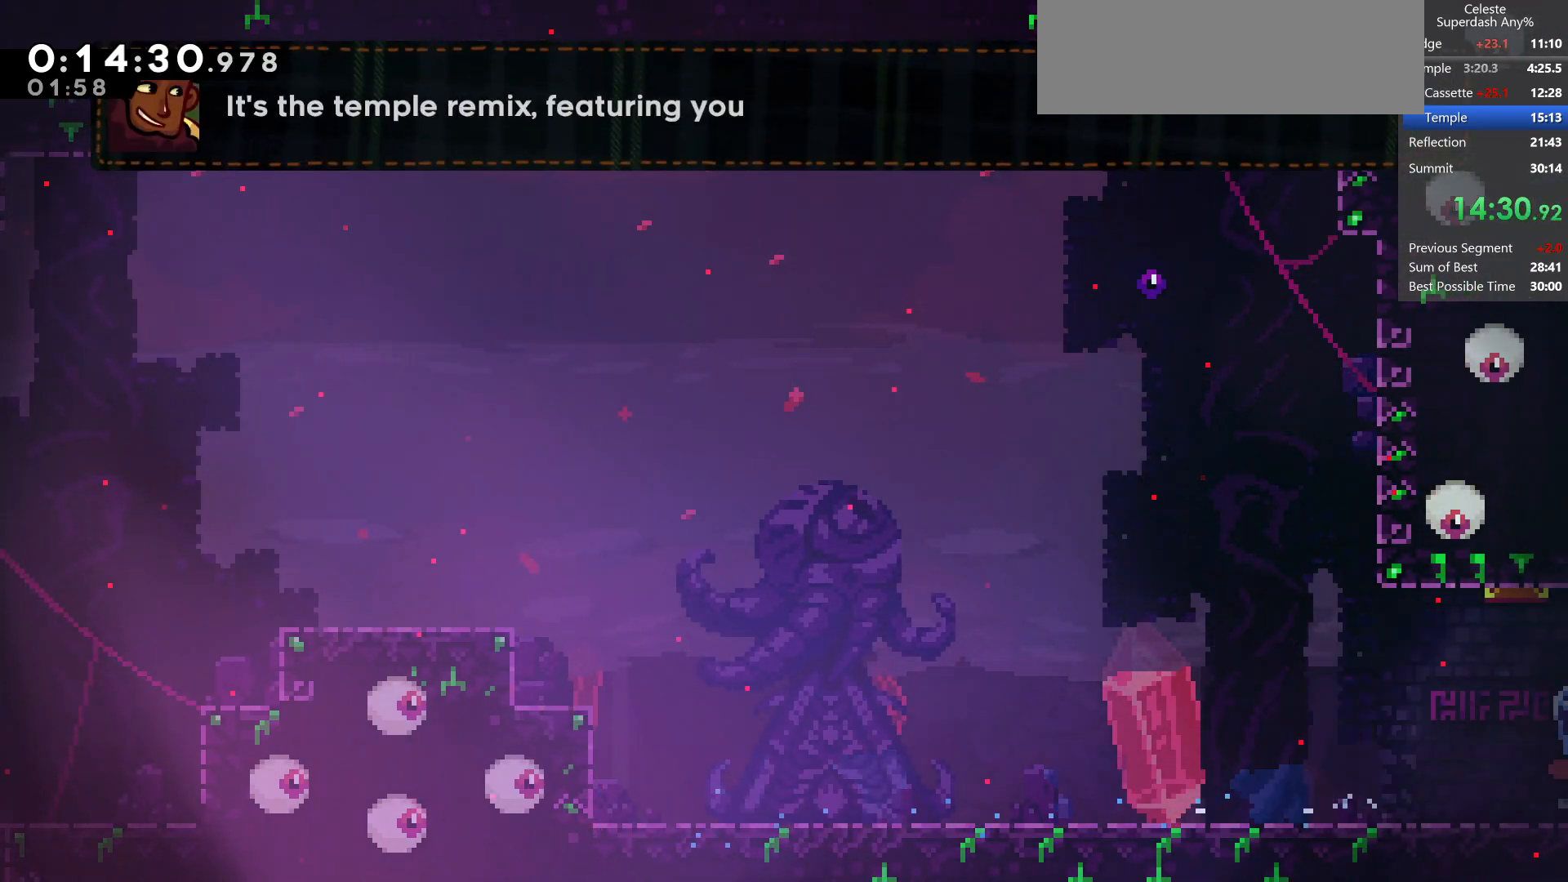
{"keys": ["grab", "right"], "events": []}
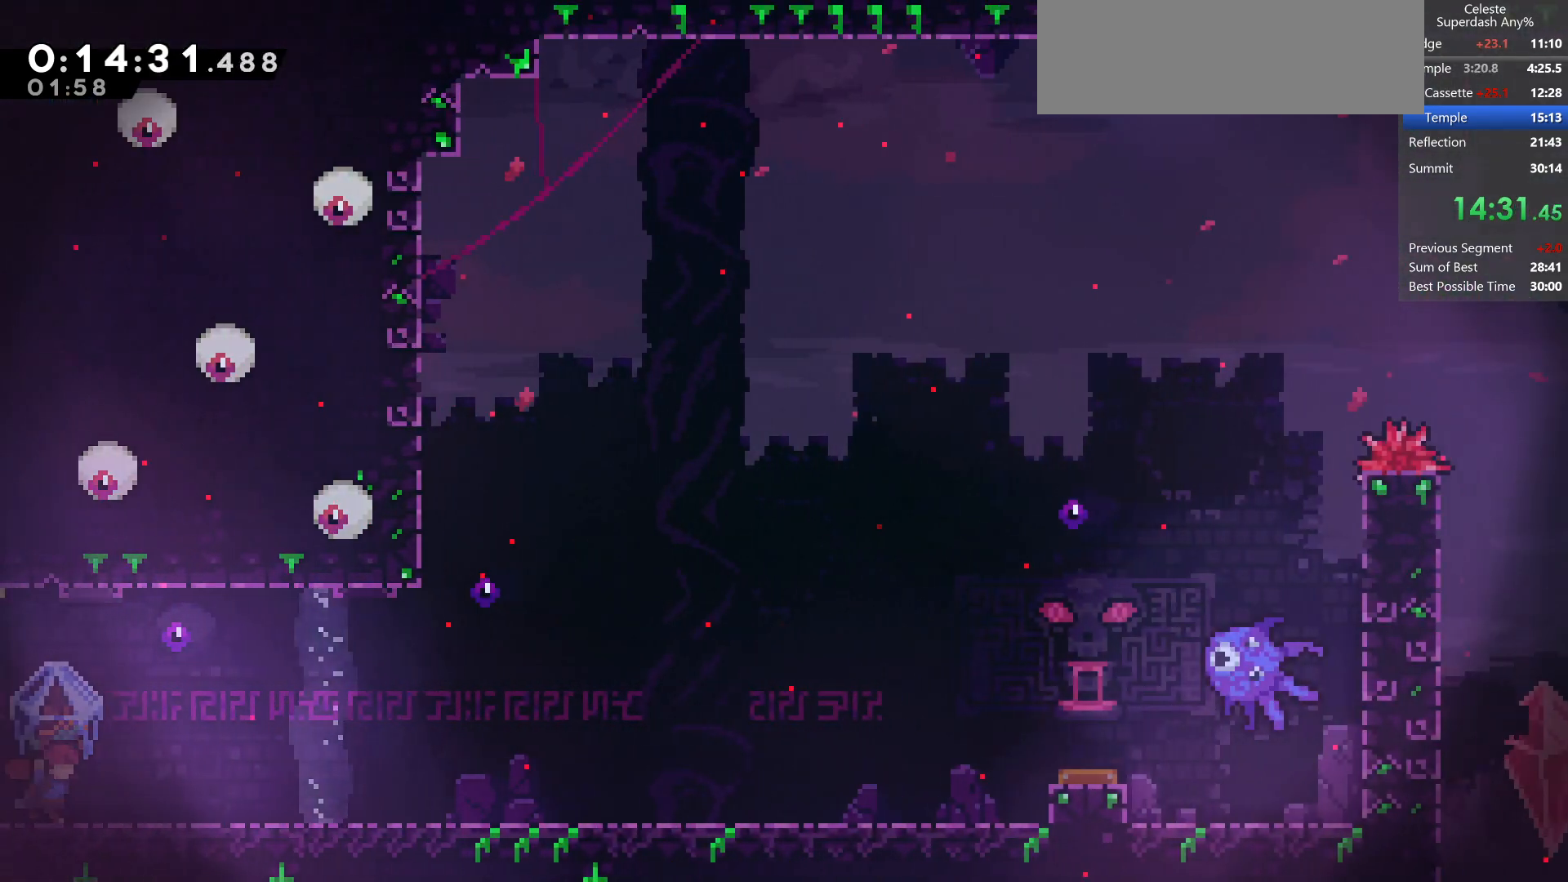
{"keys": ["grab", "jump", "right"], "events": [[283, "jump", "down"]]}
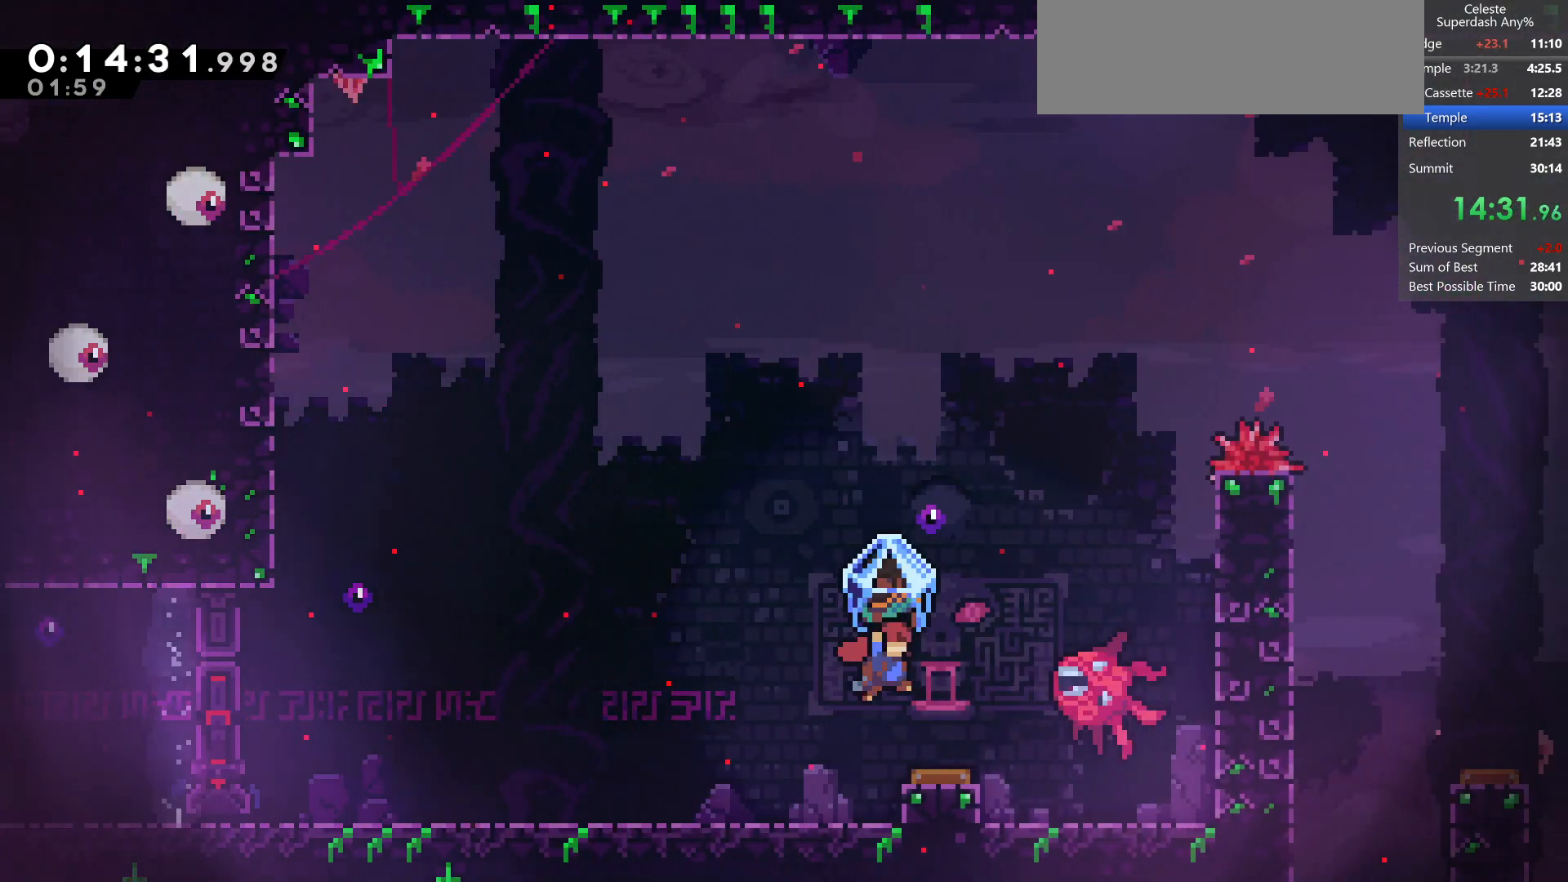
{"keys": ["grab", "jump", "jump2"], "events": [[300, "right", "up"], [400, "jump2", "down"]]}
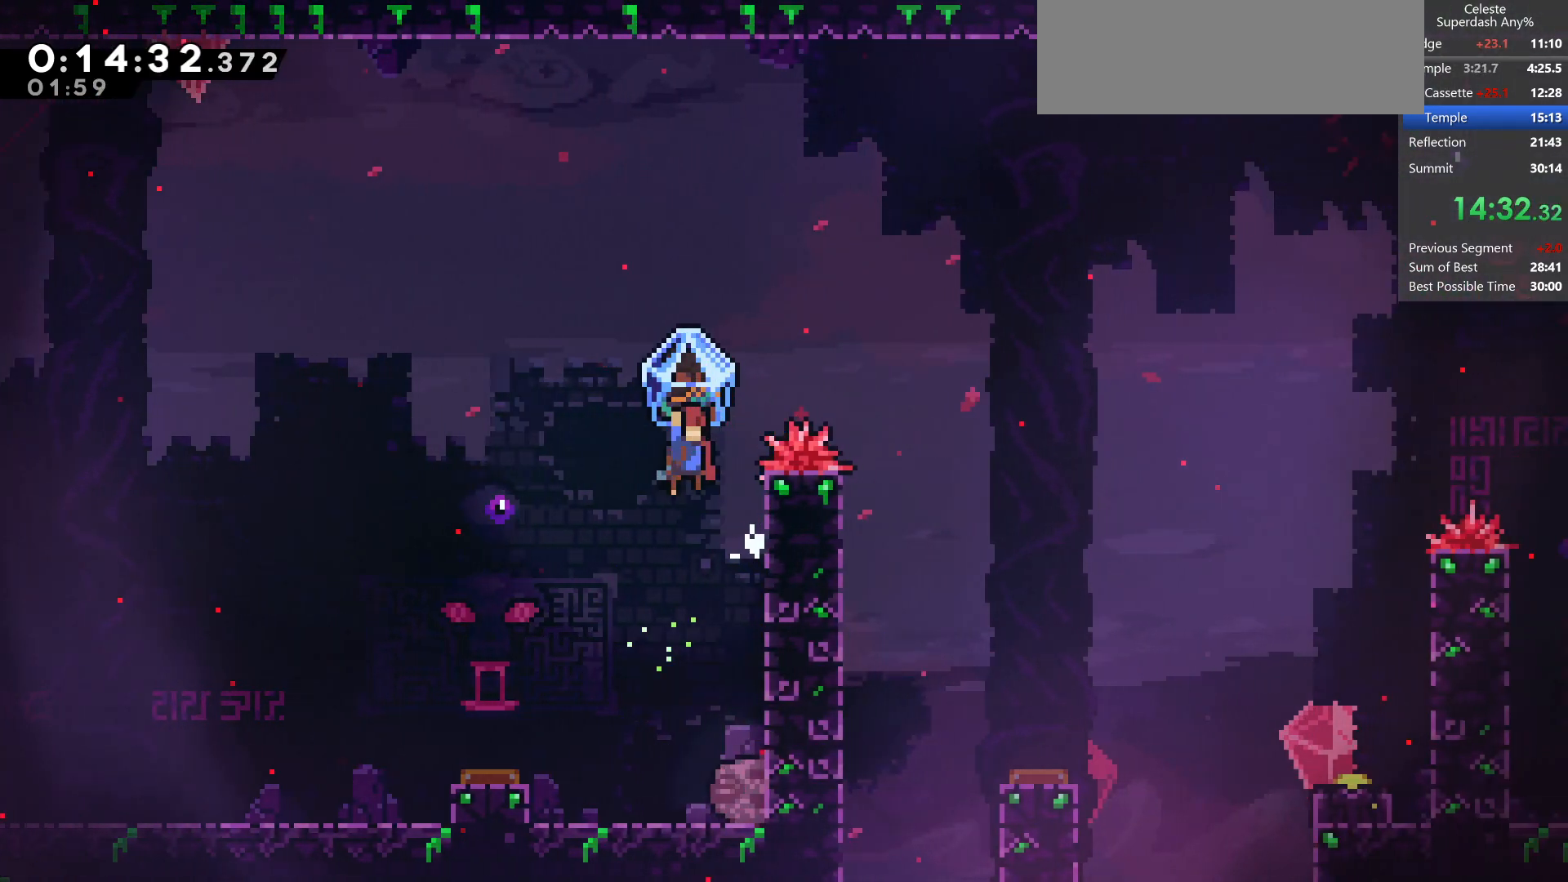
{"keys": ["down", "grab", "right"], "events": [[33, "right", "down"], [33, "up", "down"], [83, "grab", "up"], [117, "jump2", "up"], [200, "dash", "down"], [233, "jump", "up"], [283, "grab", "down"], [283, "up", "up"], [450, "dash", "up"], [450, "down", "down"]]}
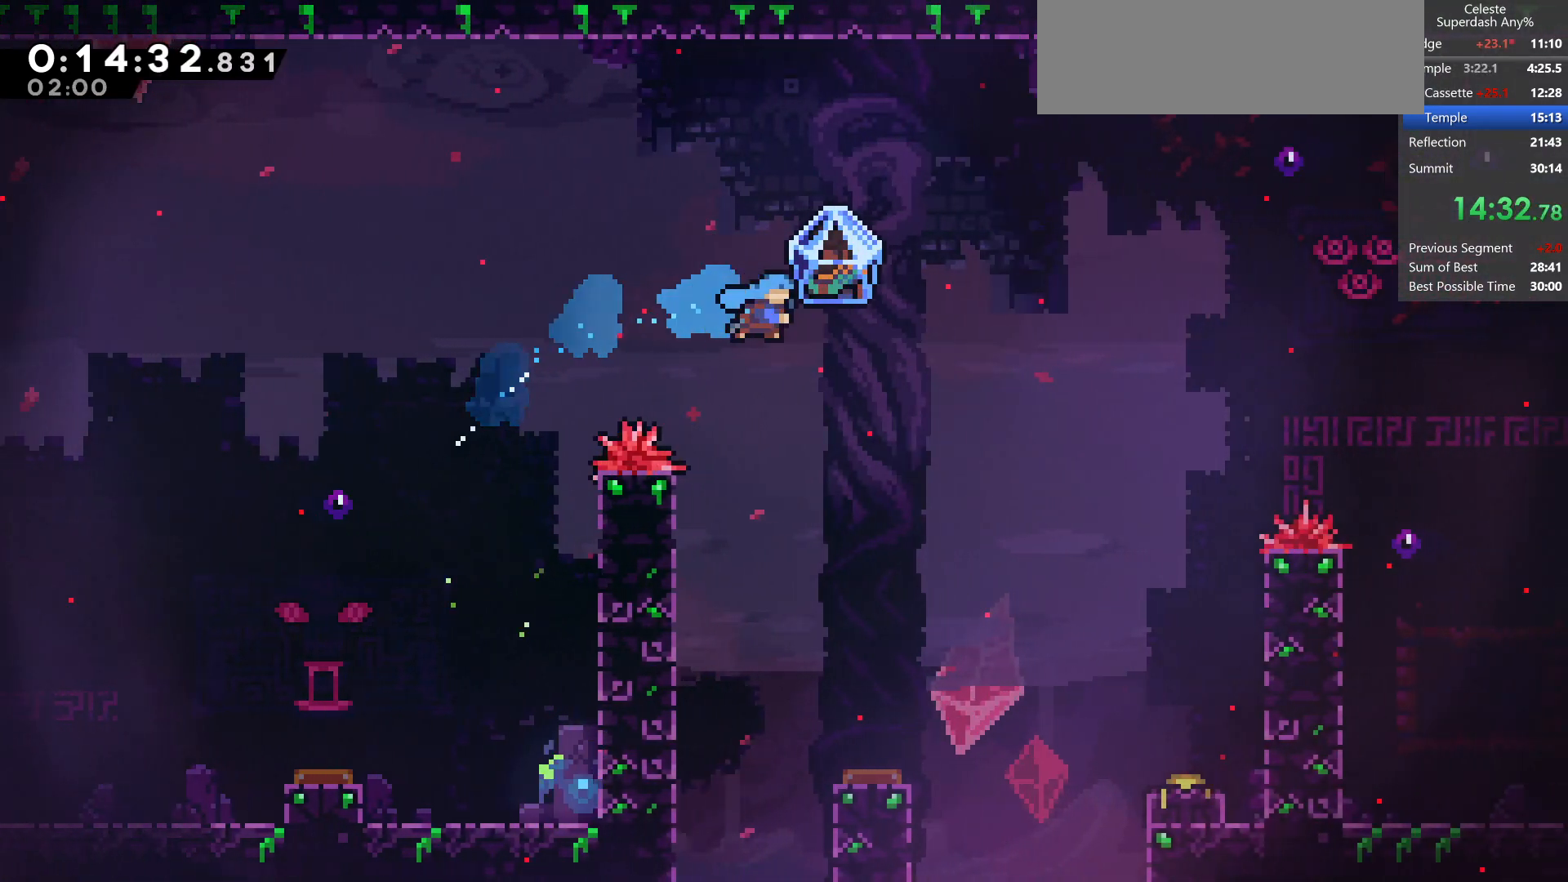
{"keys": ["right"], "events": [[100, "down", "up"], [450, "grab", "up"]]}
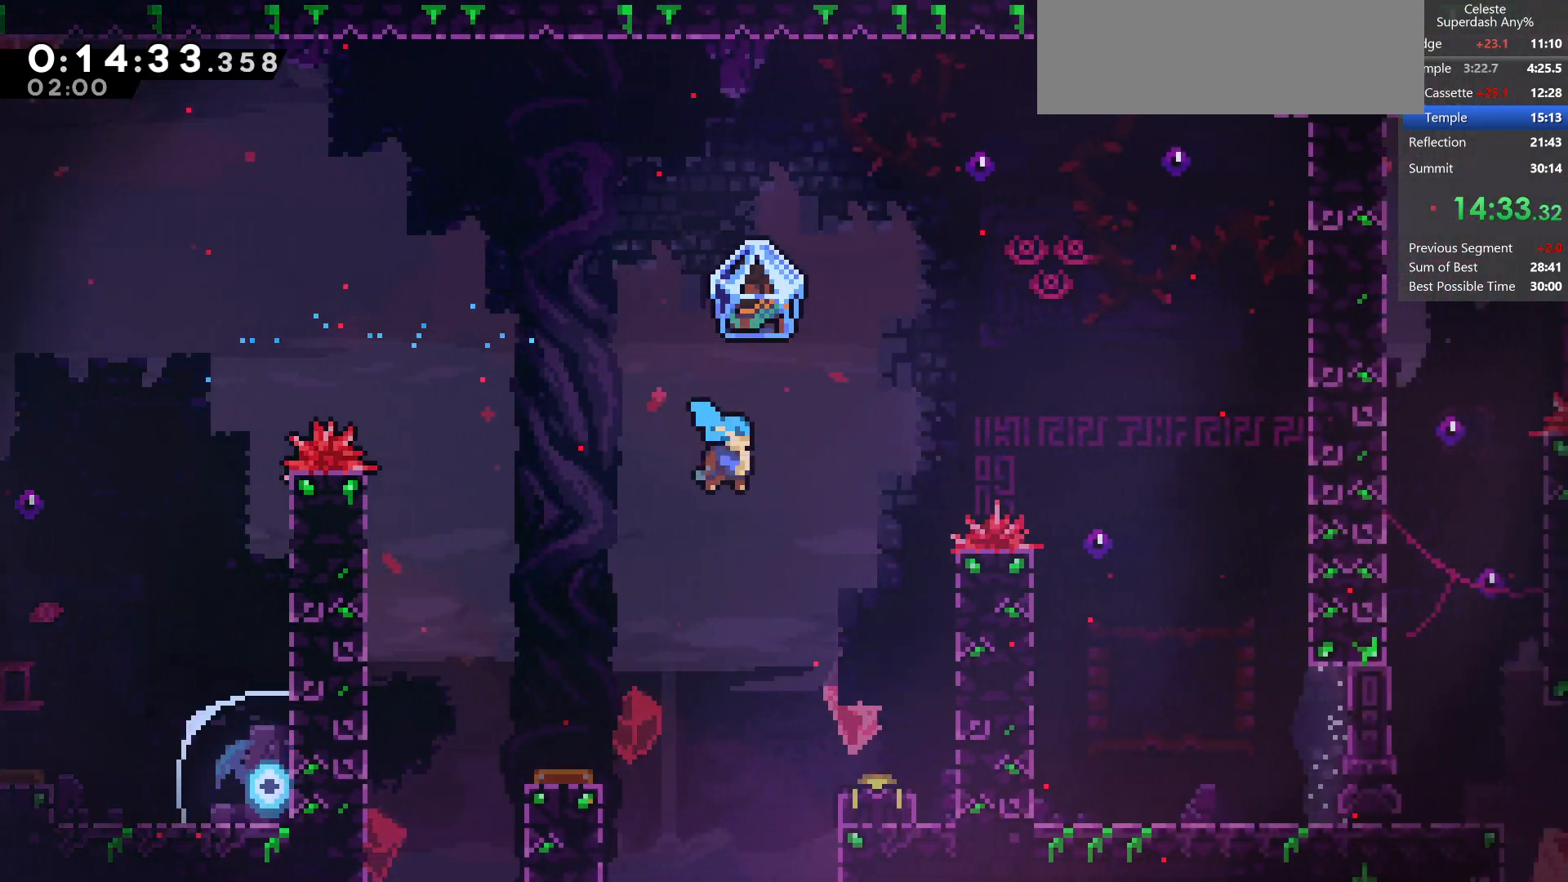
{"keys": ["dash", "down"], "events": [[300, "down", "down"], [300, "right", "up"], [400, "dash", "down"]]}
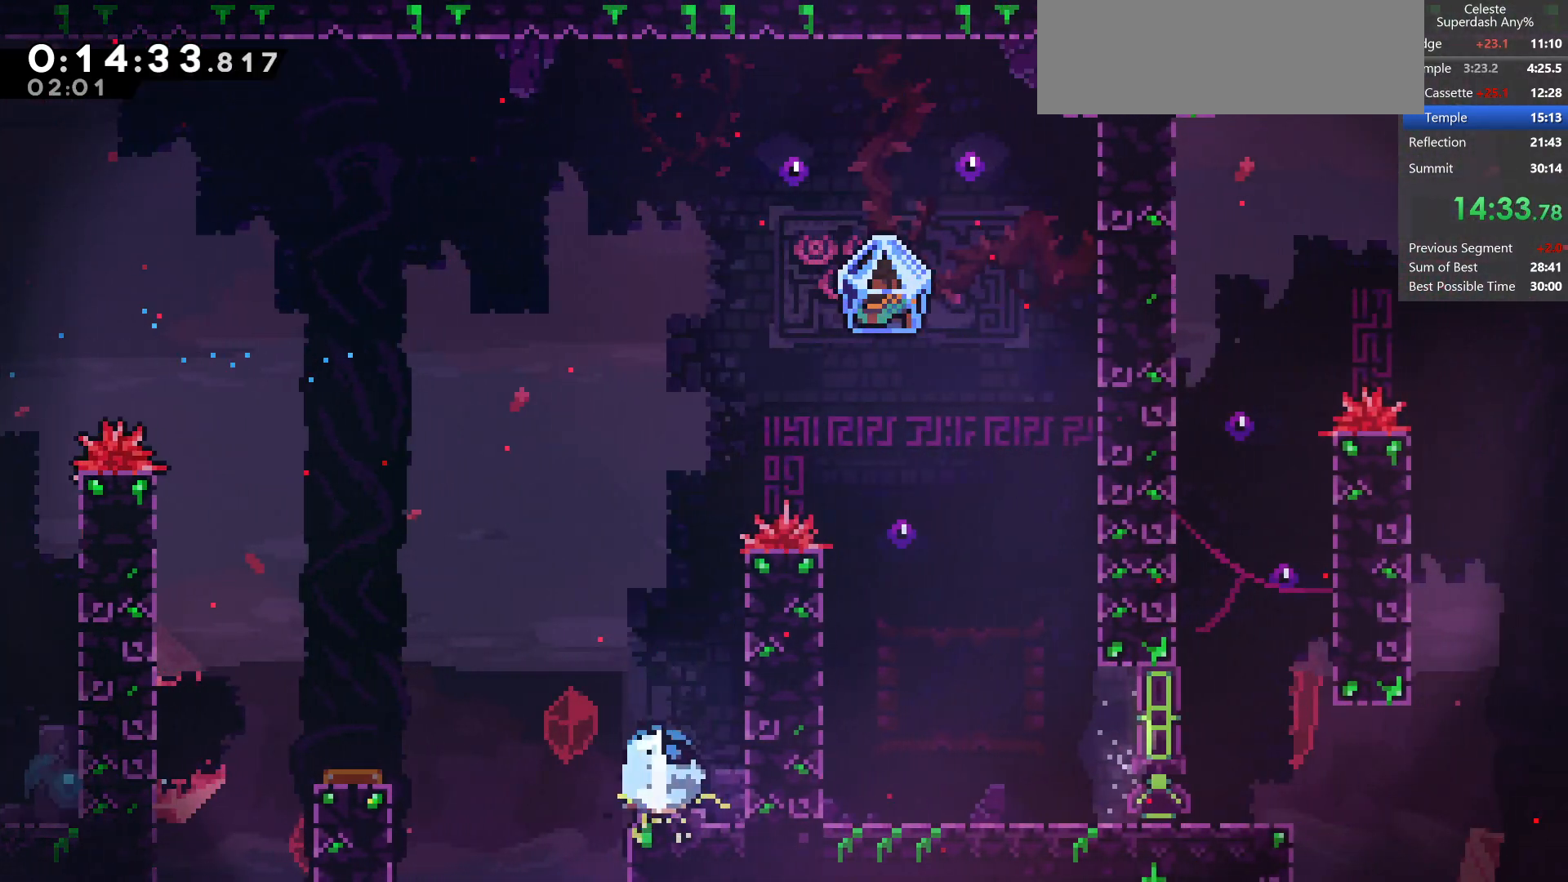
{"keys": ["right"], "events": [[33, "down", "up"], [83, "dash", "up"], [100, "up", "down"], [167, "dash", "down"], [400, "dash", "up"], [400, "right", "down"], [450, "up", "up"]]}
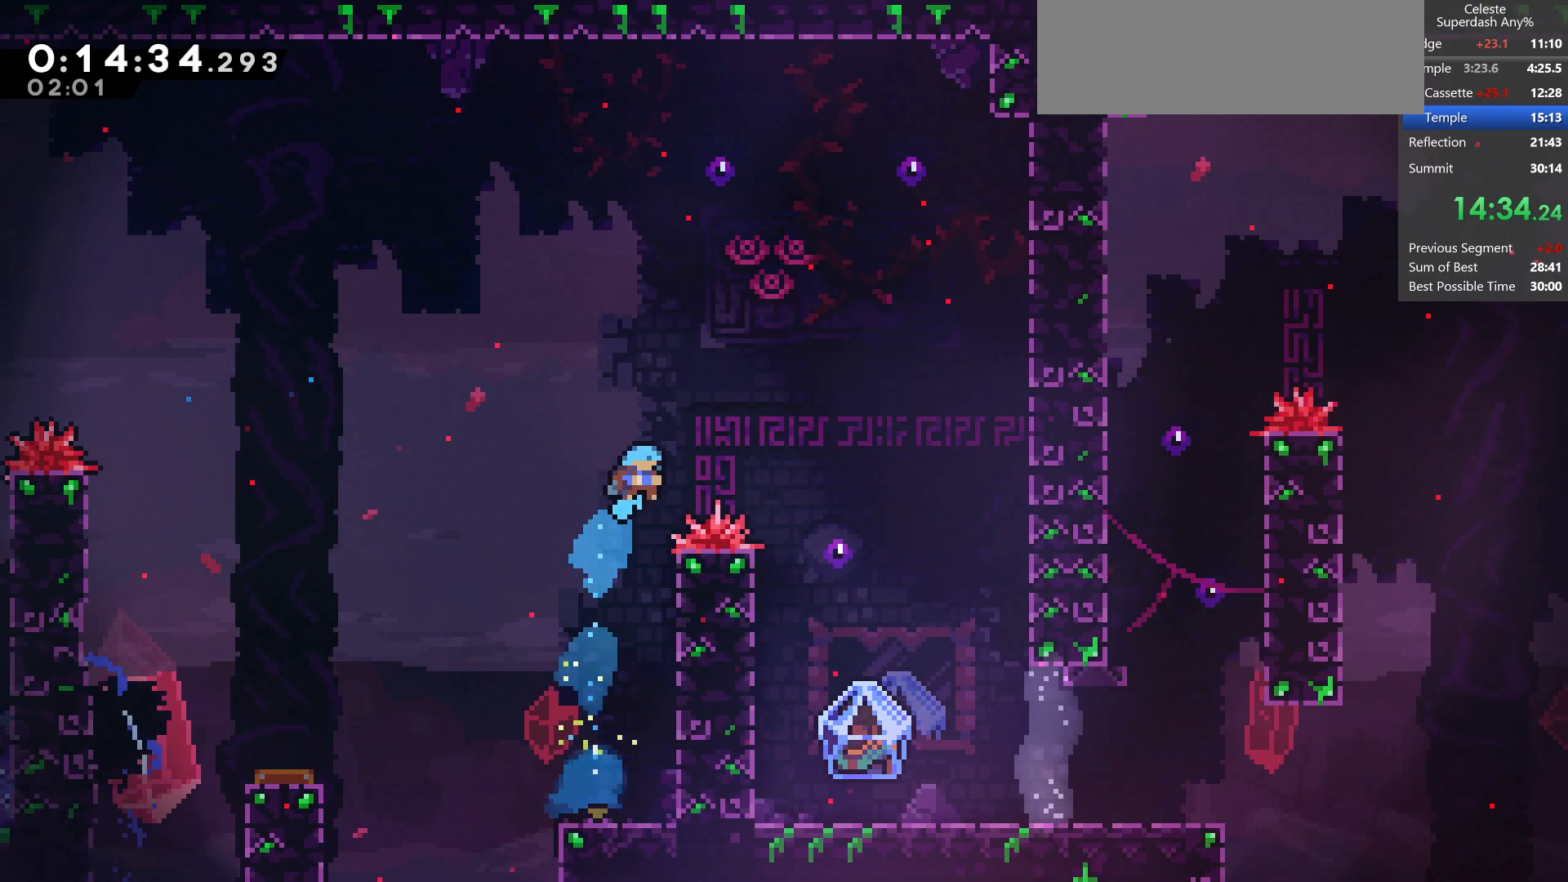
{"keys": ["down"], "events": [[83, "down", "down"], [333, "right", "up"]]}
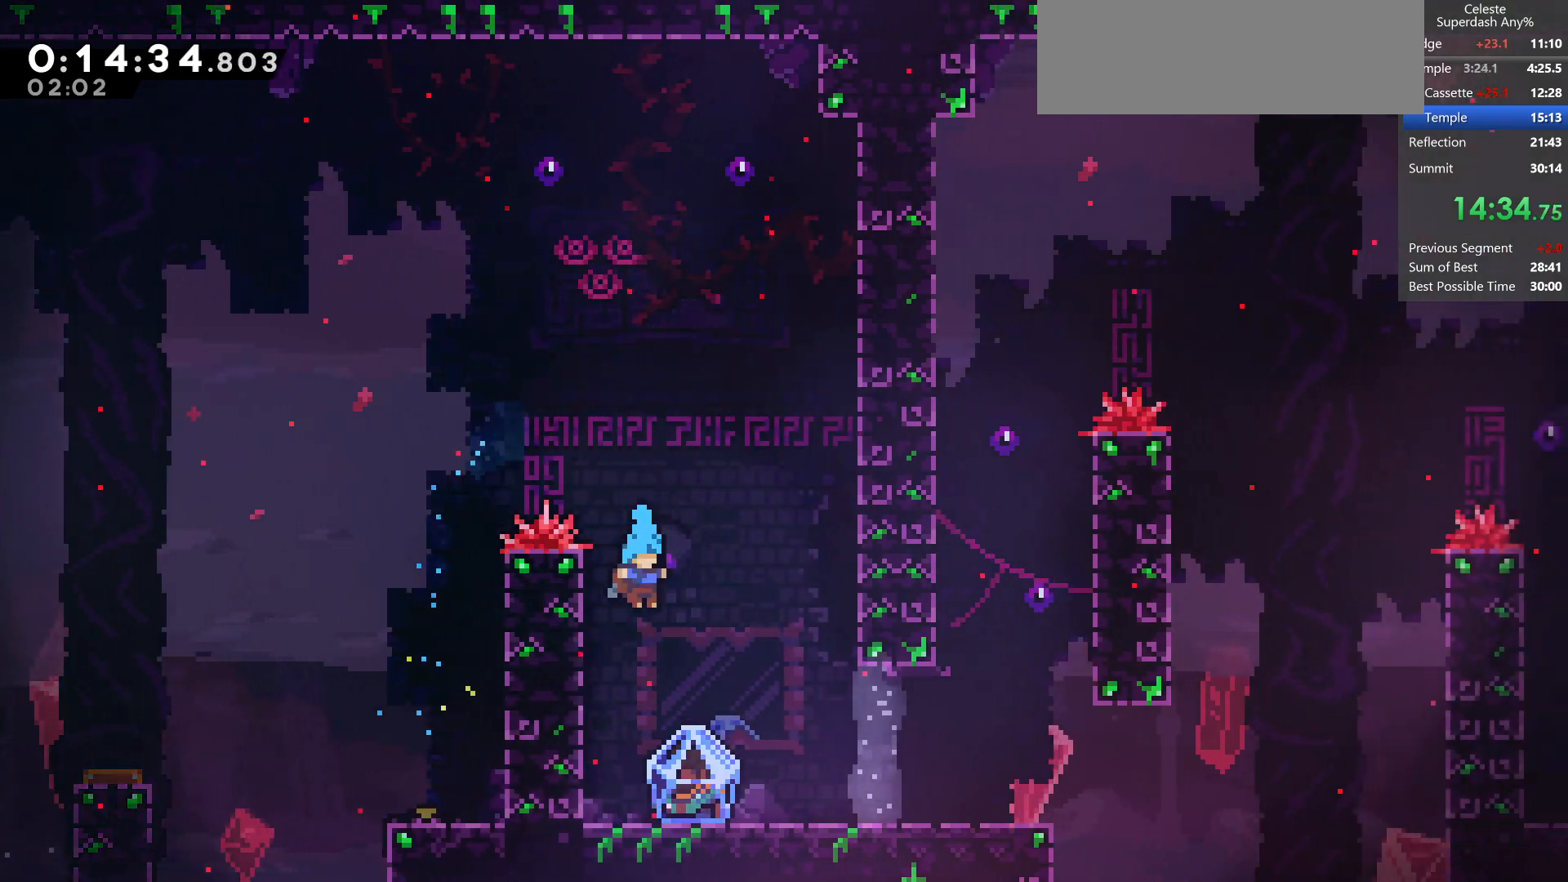
{"keys": ["grab", "right"], "events": [[100, "left", "down"], [283, "dash", "down"], [283, "grab", "down"], [300, "jump", "down"], [300, "right", "down"], [333, "left", "up"], [400, "dash", "up"], [400, "jump", "up"], [483, "down", "up"]]}
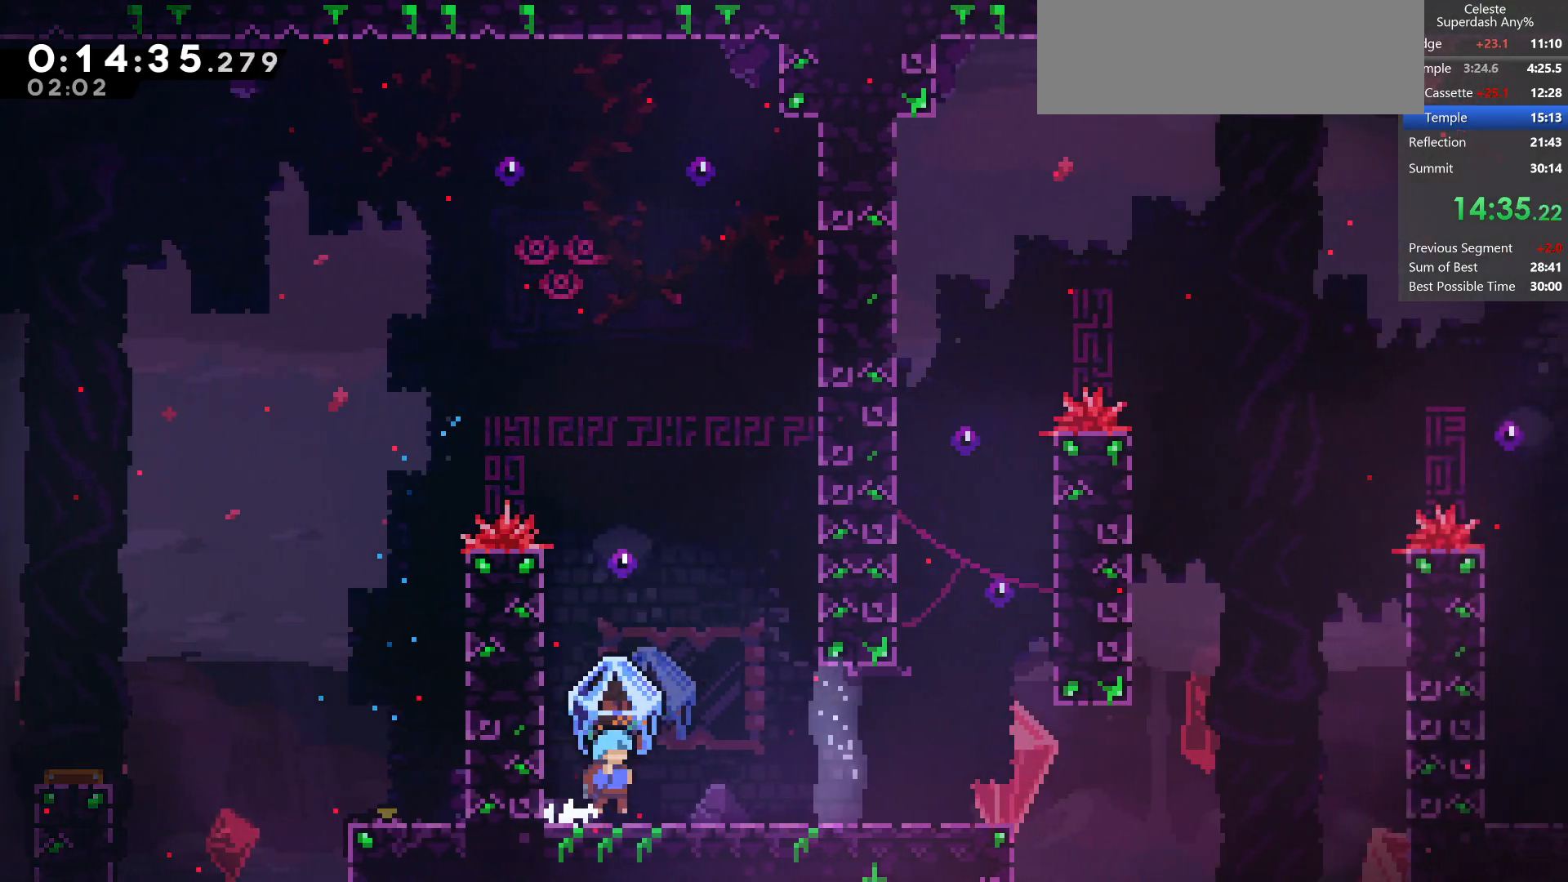
{"keys": ["grab", "jump", "right"], "events": [[350, "jump", "down"]]}
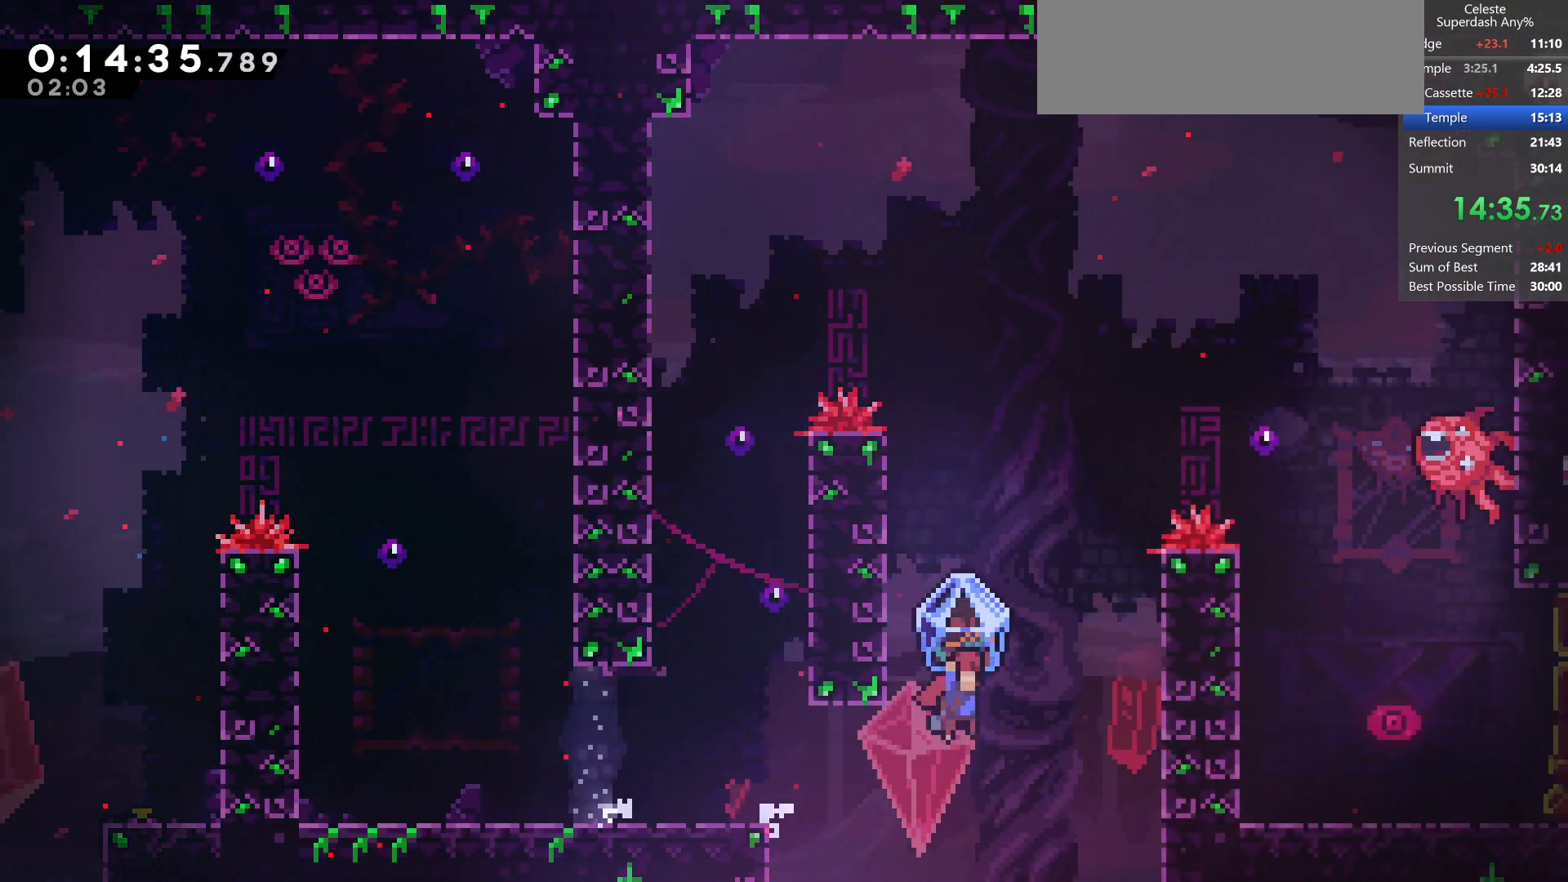
{"keys": ["dash", "right", "up"], "events": [[133, "right", "up"], [200, "jump2", "down"], [367, "right", "down"], [367, "up", "down"], [400, "grab", "up"], [483, "dash", "down"], [483, "jump", "up"], [483, "jump2", "up"]]}
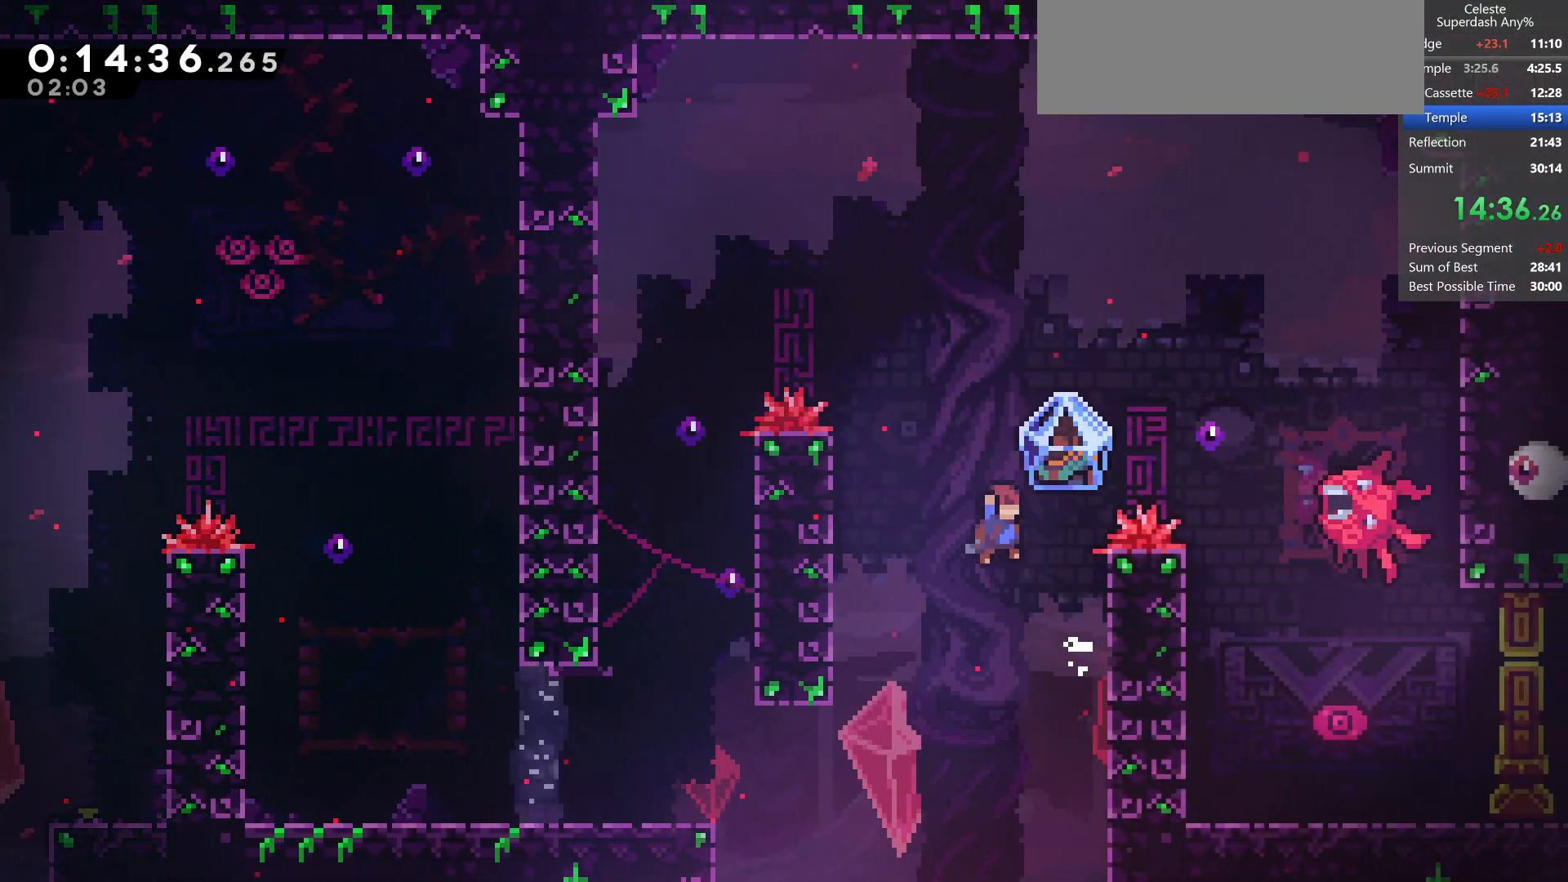
{"keys": ["down"], "events": [[100, "up", "up"], [233, "dash", "up"], [417, "down", "down"], [483, "right", "up"]]}
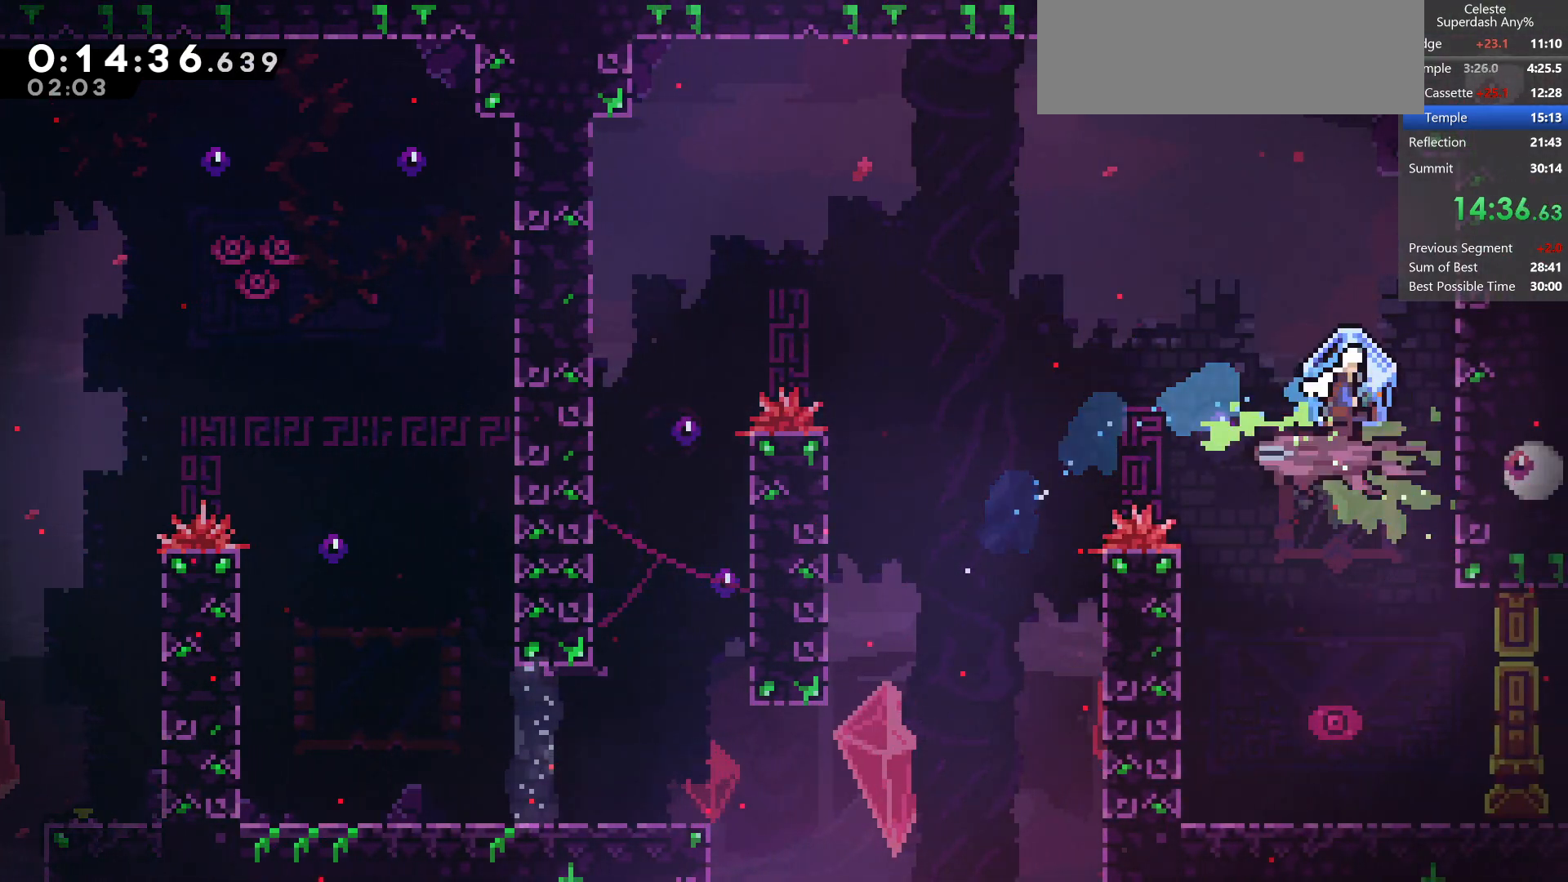
{"keys": ["down", "right"], "events": [[33, "dash", "down"], [233, "dash", "up"], [450, "right", "down"]]}
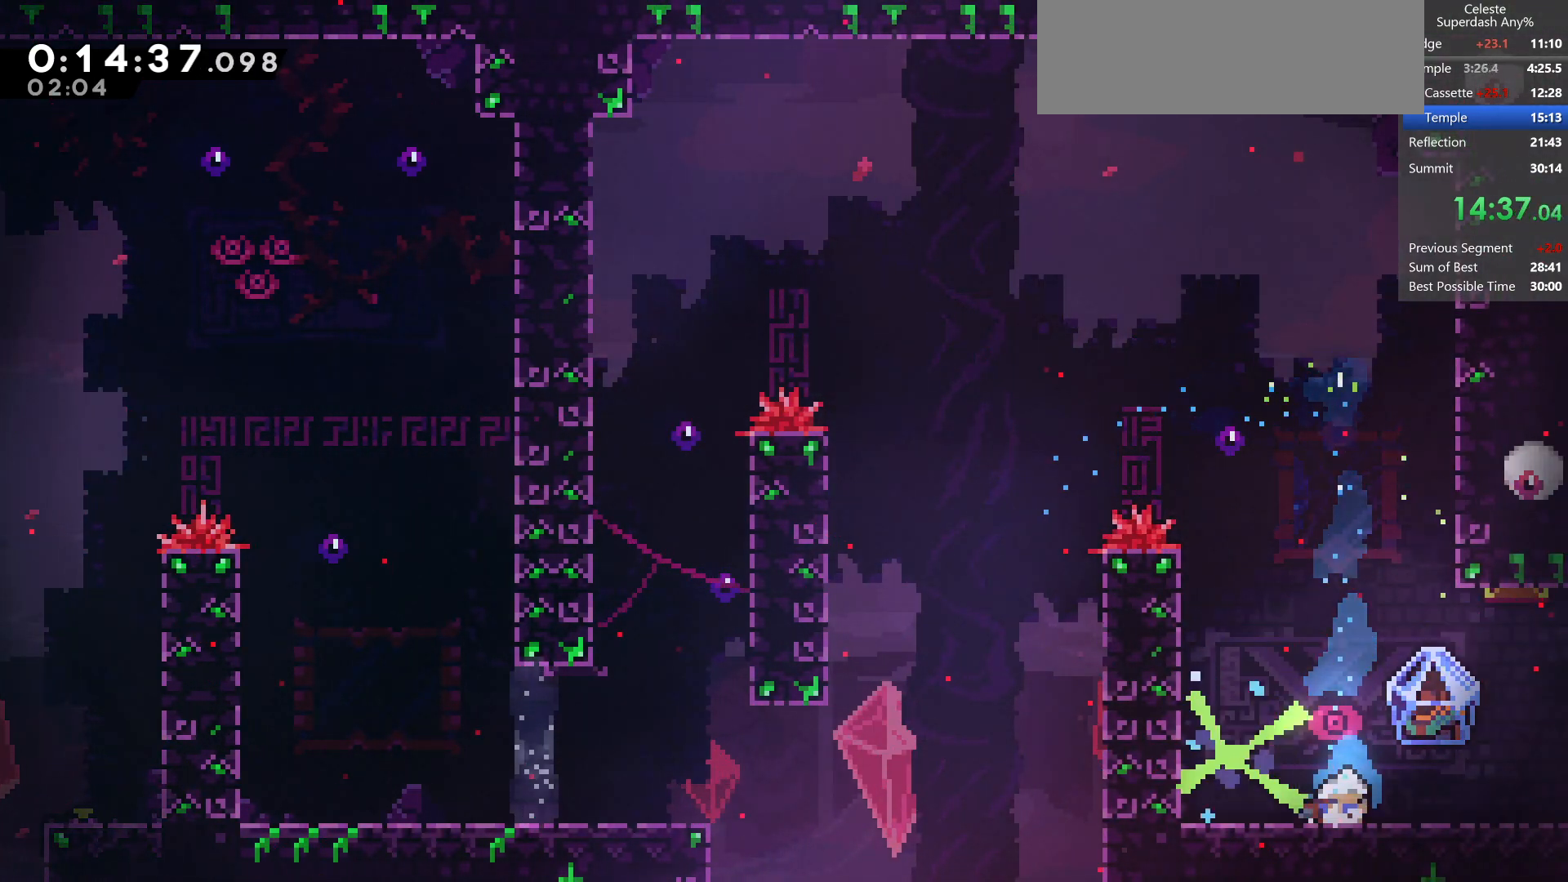
{"keys": ["grab", "right"], "events": [[33, "dash", "down"], [83, "grab", "down"], [83, "jump", "down"], [200, "dash", "up"], [200, "jump", "up"], [250, "down", "up"]]}